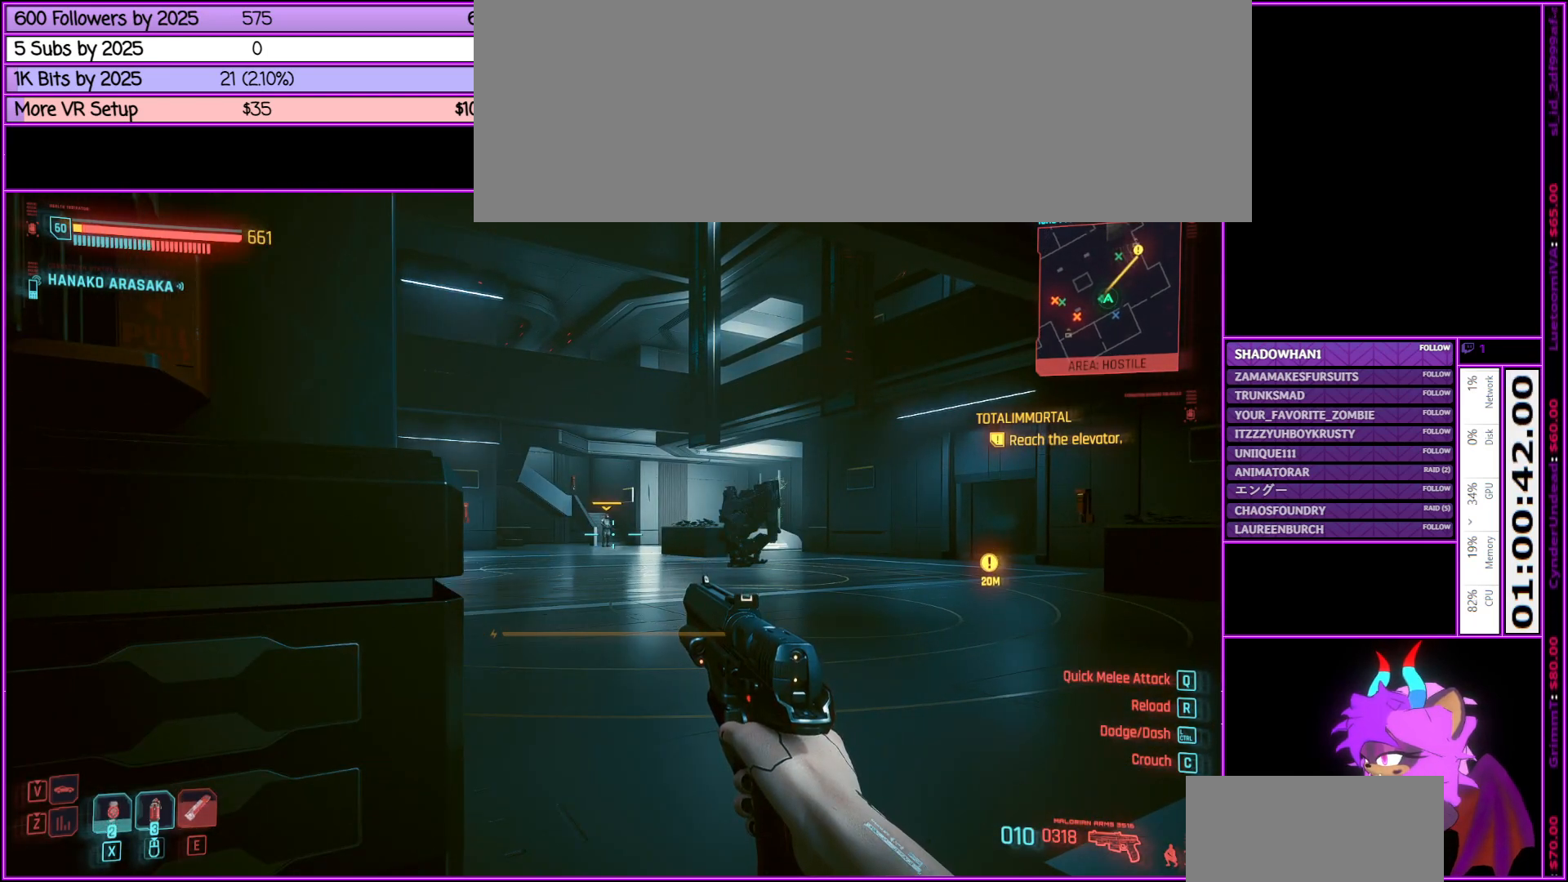
Gameplay with keyboard and mouse; each line is a JSON object with the keys and mouse buttons held at the frame after it. "events" lists presses ("down") and releases ("up") of ".", "/", "0", "1", "2", "3", "4", "5", "6", "7", "8", "9", "a", "alt_l", "alt_r", "b", "backslash", "backspace", "c", "caps_lock", "comma", "ctrl_l", "ctrl_r", "d", "down", "e", "equals", "escape", "f", "f1", "f10", "f11", "f12", "f2", "f3", "f4", "f5", "f6", "f7", "f8", "f9", "g", "h", "i", "j", "k", "l", "lbracket", "left", "m", "minus", "n", "num0", "num1", "num2", "num3", "num4", "num5", "num6", "num7", "num8", "num9", "o", "p", "q", "quote", "r", "rbracket", "return", "right", "s", "semicolon", "shift_l", "shift_r", "space", "super", "t", "tab", "tilde", "u", "up", "v", "w", "x", "y", "z", "mouse_left", "mouse_middle", "mouse_right", "mouse_wheel_up" and "mouse_wheel_down" between this image and that frame as [ms after this image, input, new state], when the widget could be followed in between. "mouse_left", "mouse_middle", "mouse_right", "mouse_wheel_up", "mouse_wheel_down" = the "left", "middle", "right", "wheel_up", "wheel_down" buttons of the "mouse" list. No other keys are recorded. Not read: mouse_move.
{"keys": [], "mouse": [], "events": []}
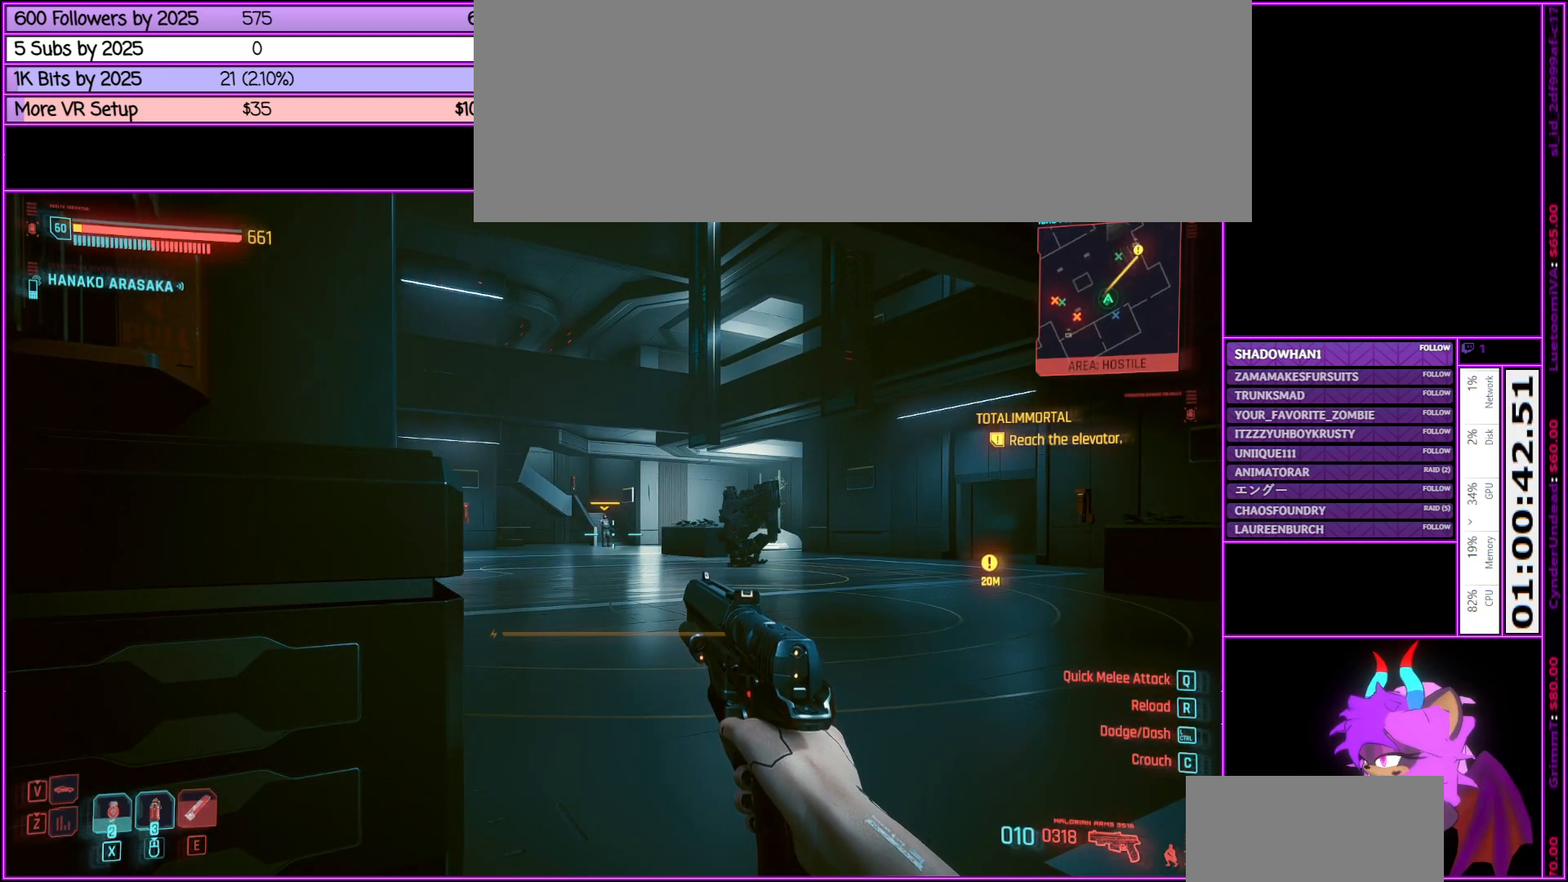
{"keys": [], "mouse": ["right"], "events": [[350, "mouse_right", "down"]]}
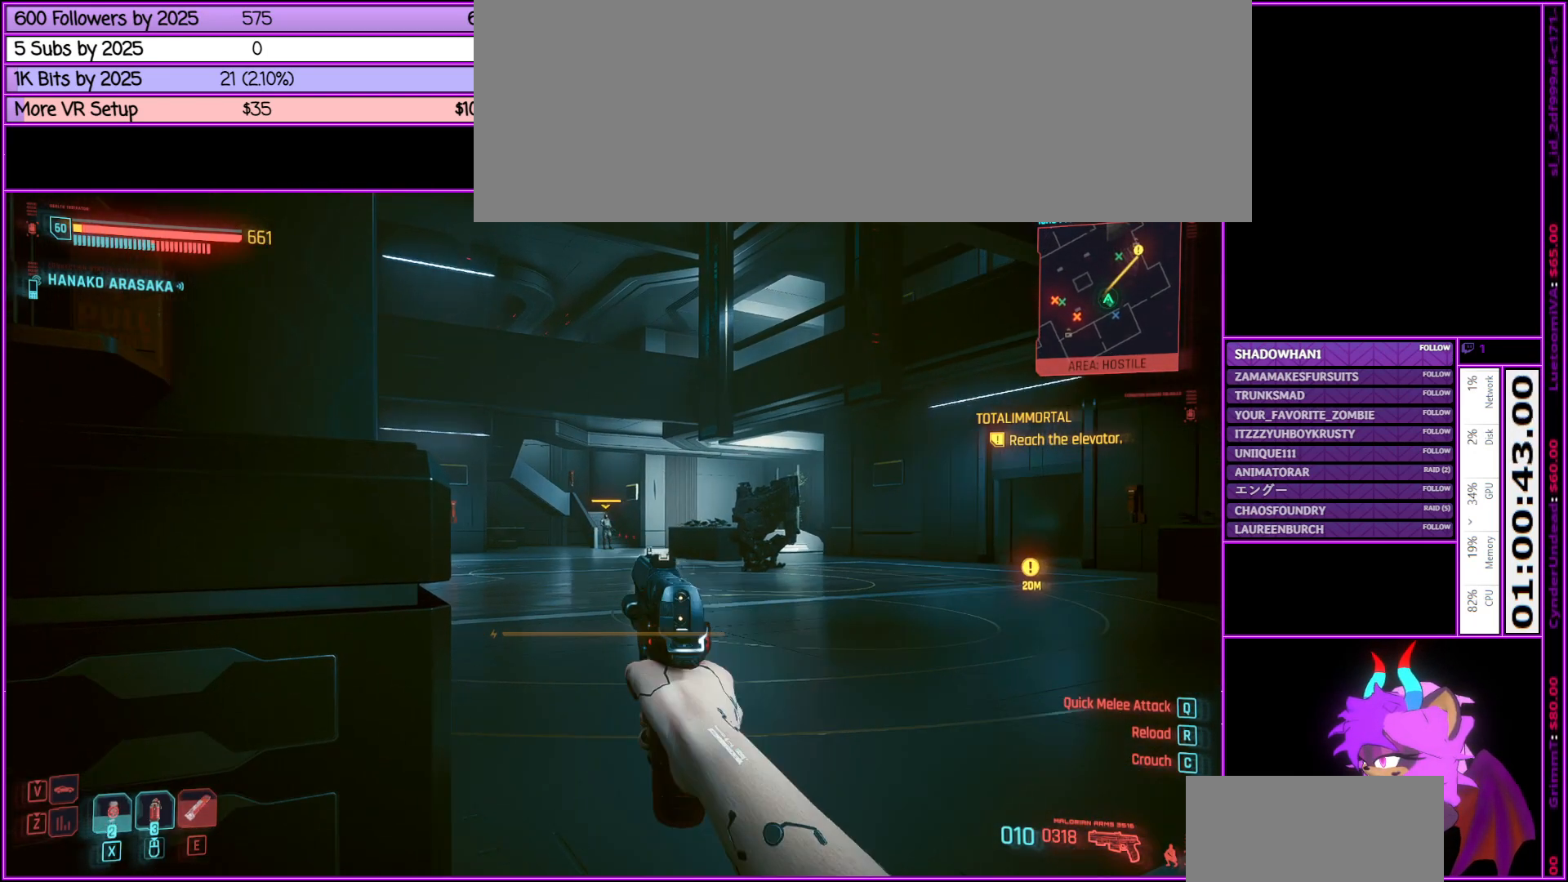
{"keys": [], "mouse": ["right"], "events": []}
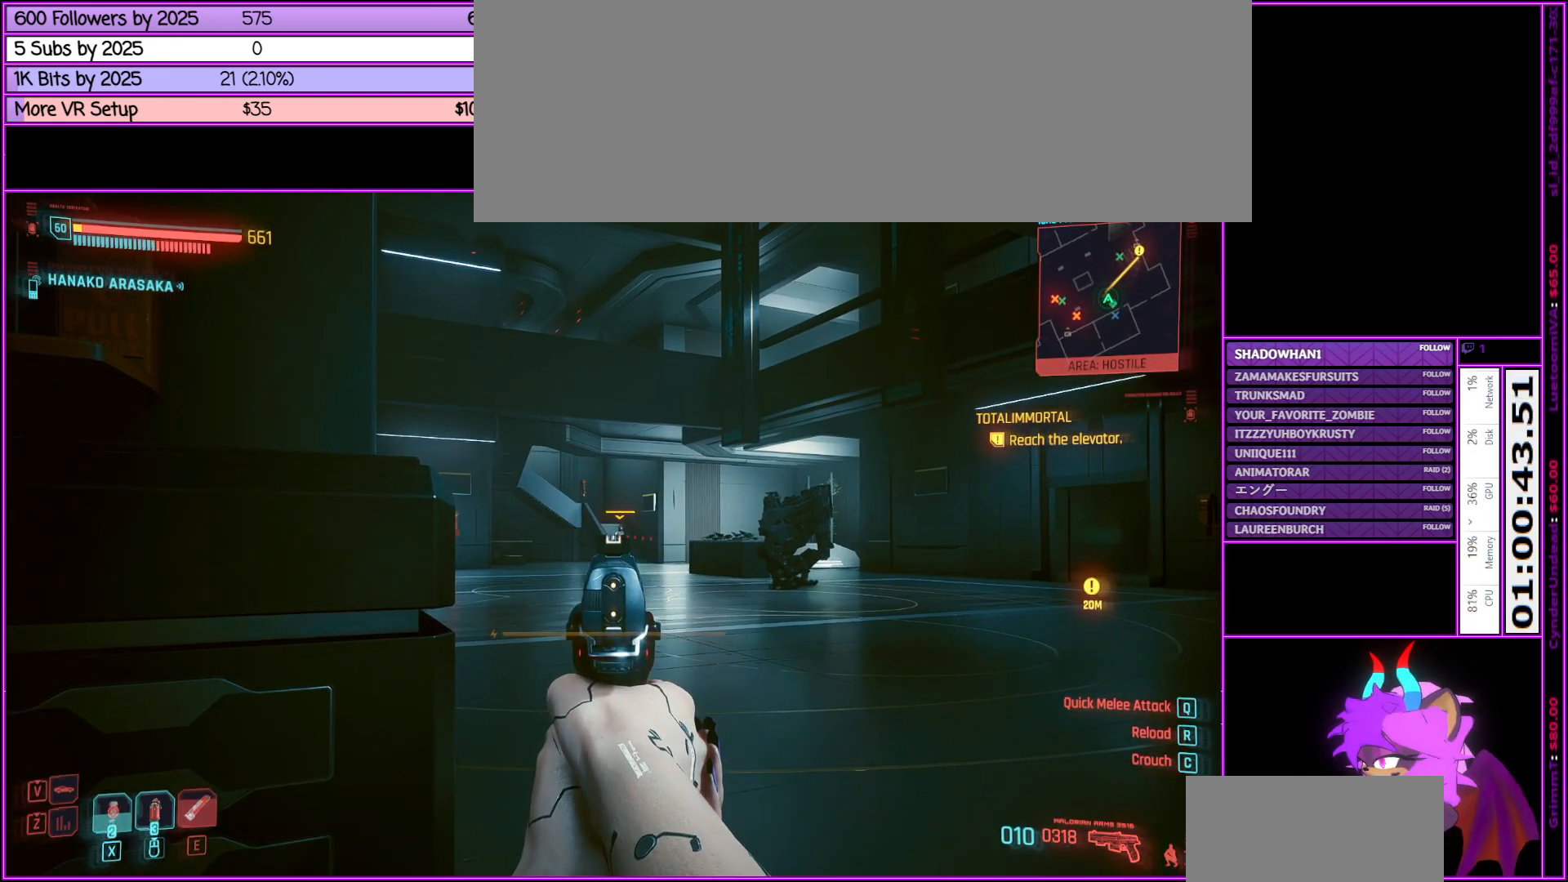
{"keys": [], "mouse": ["right"], "events": []}
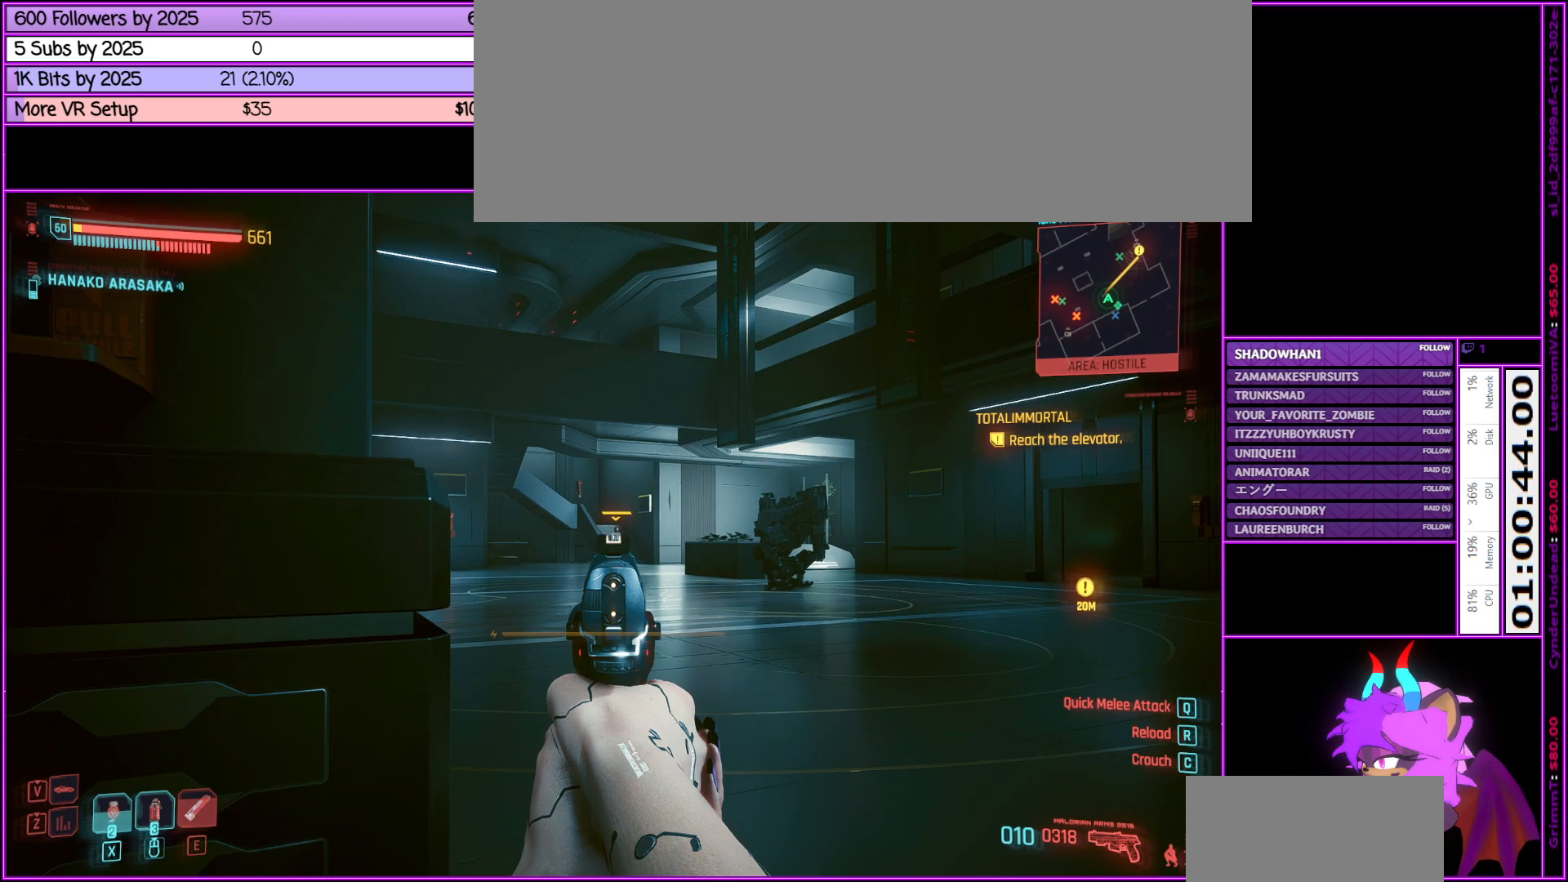
{"keys": [], "mouse": ["right"], "events": []}
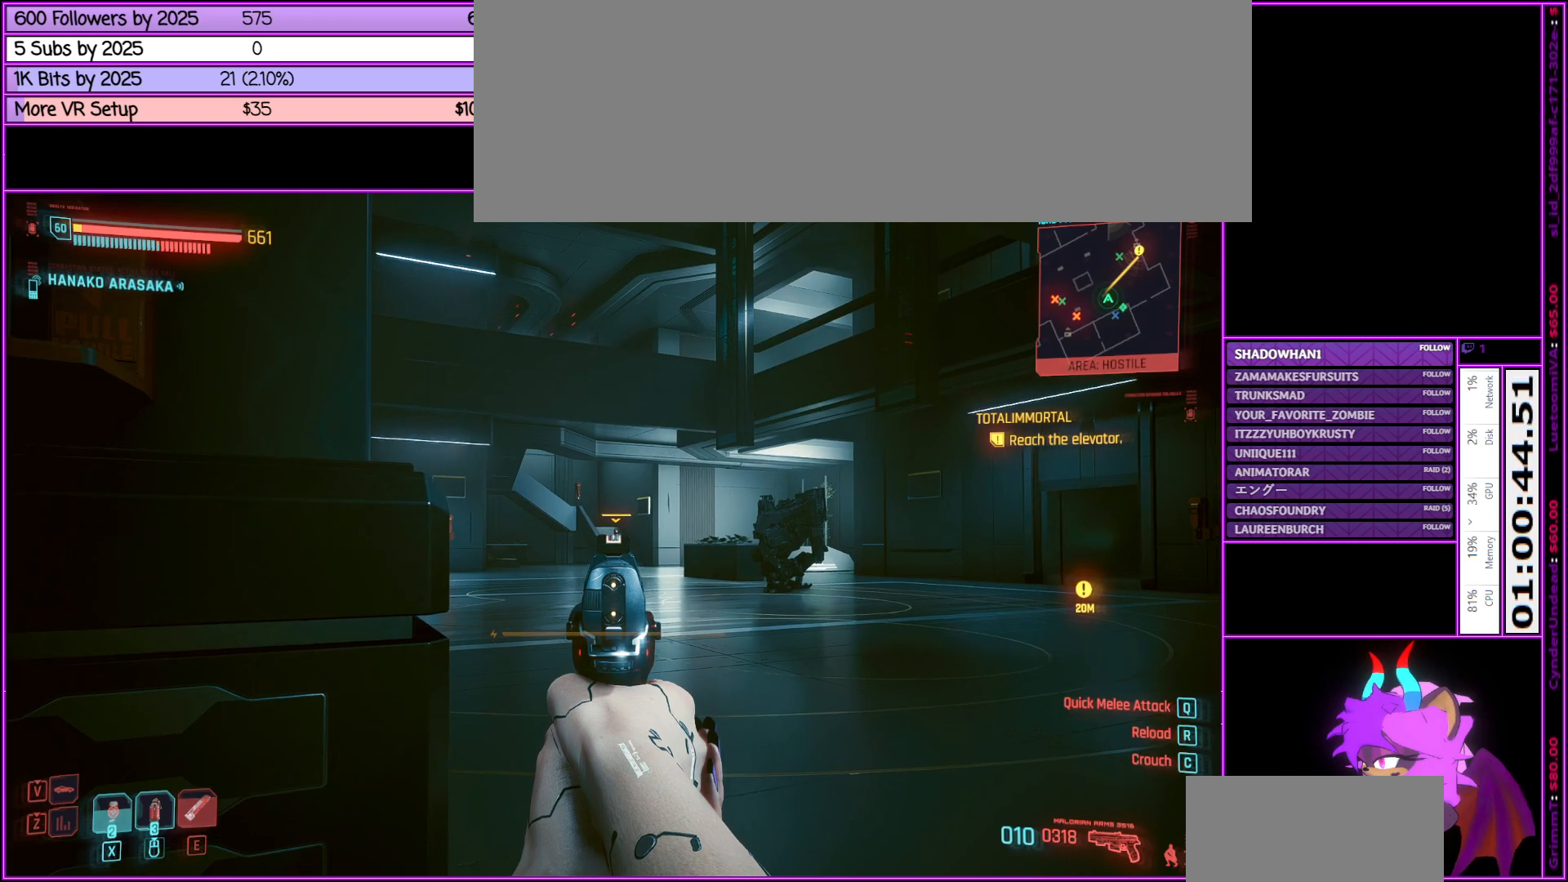
{"keys": [], "mouse": ["right"], "events": []}
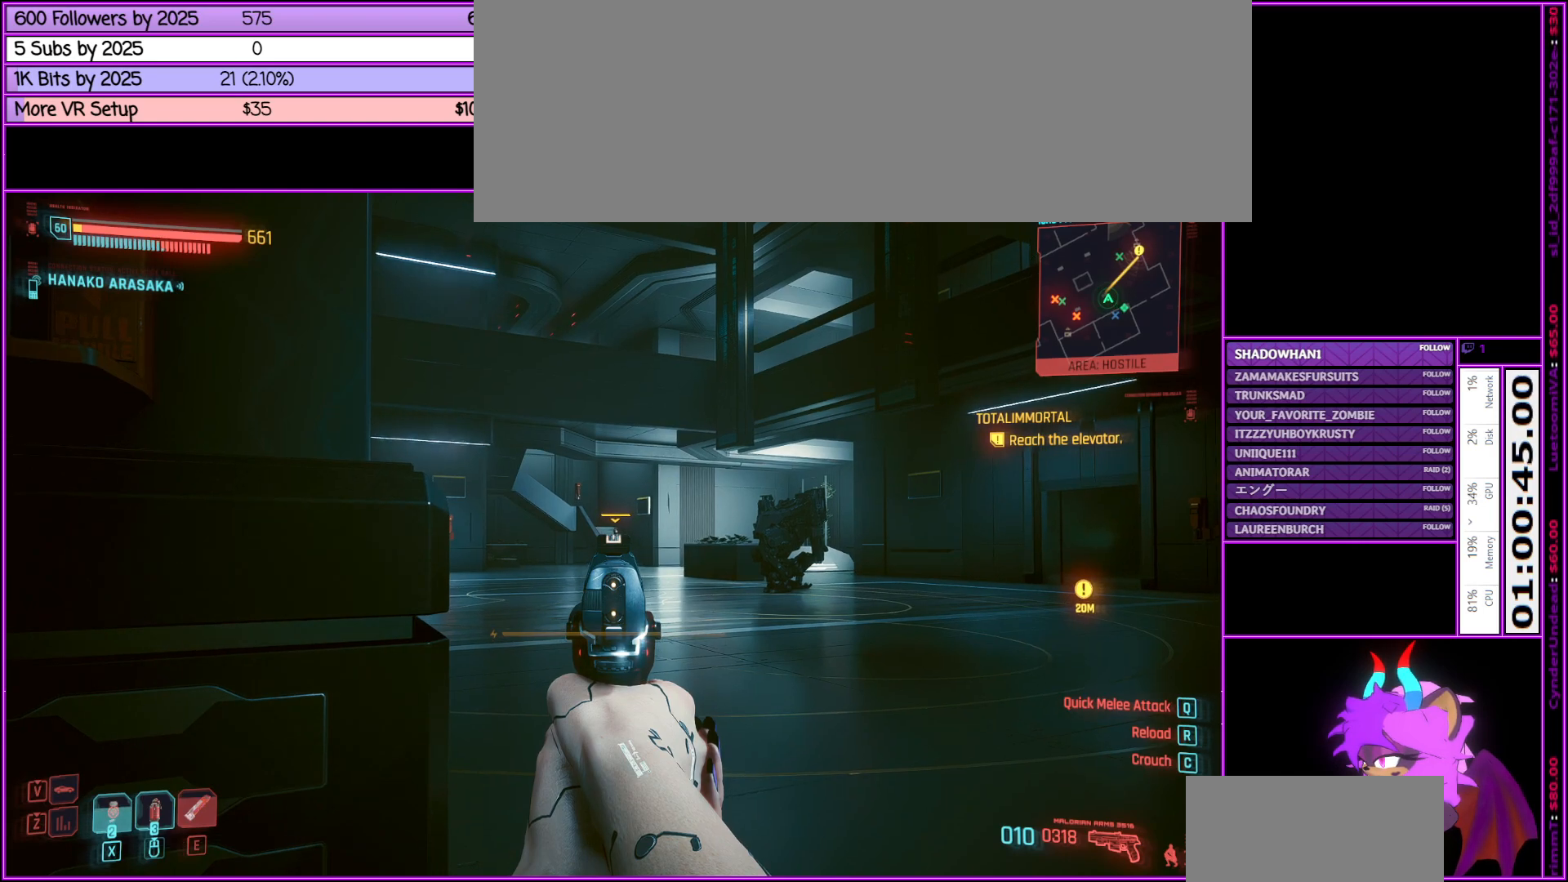
{"keys": [], "mouse": [], "events": [[166, "mouse_right", "up"]]}
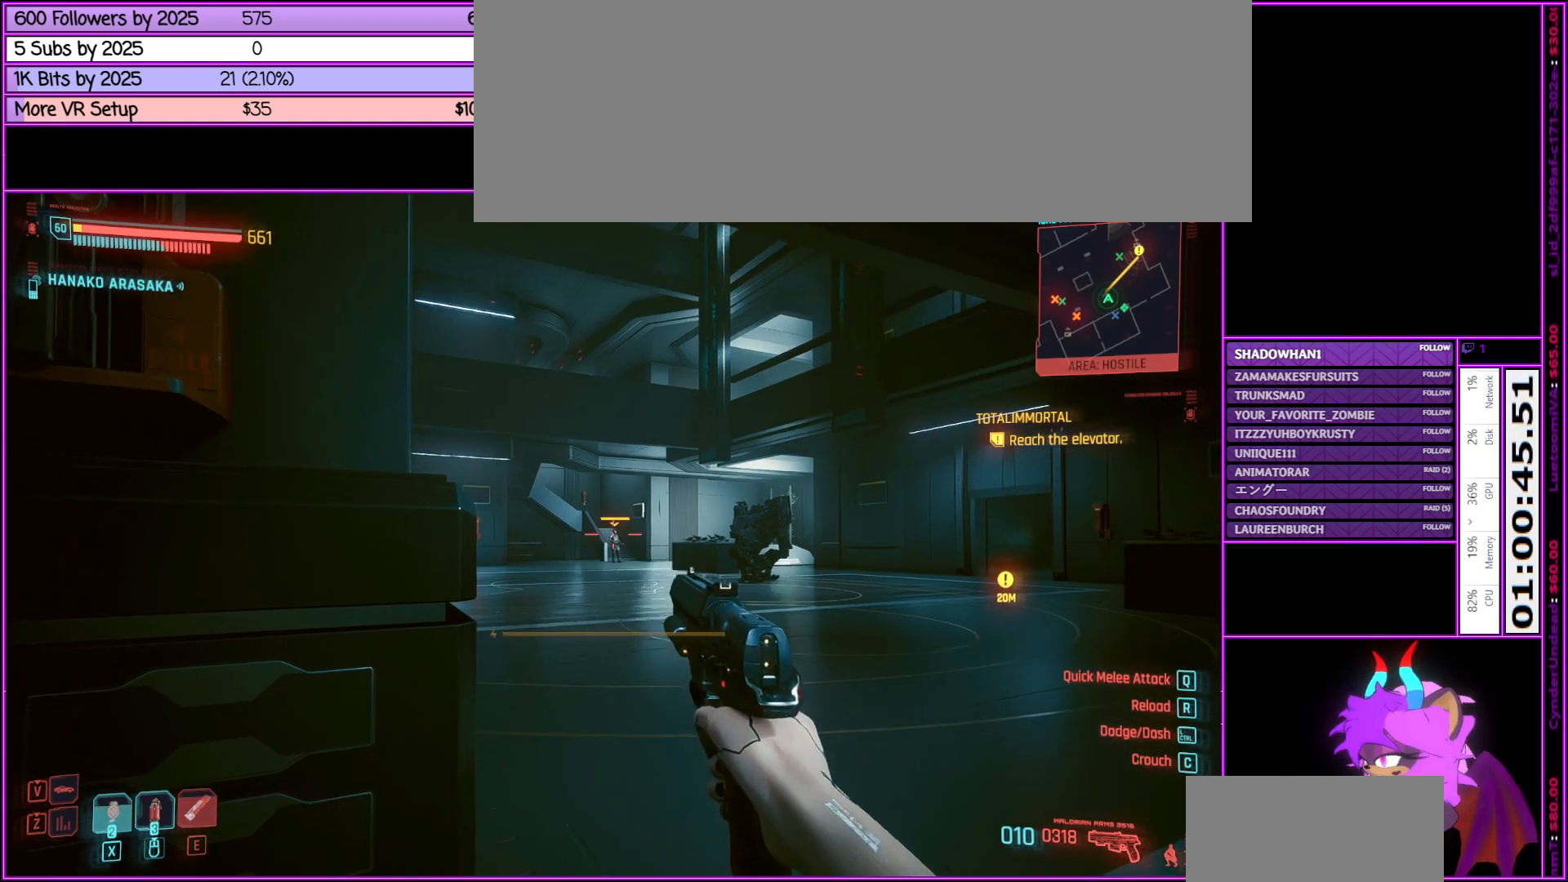
{"keys": [], "mouse": [], "events": []}
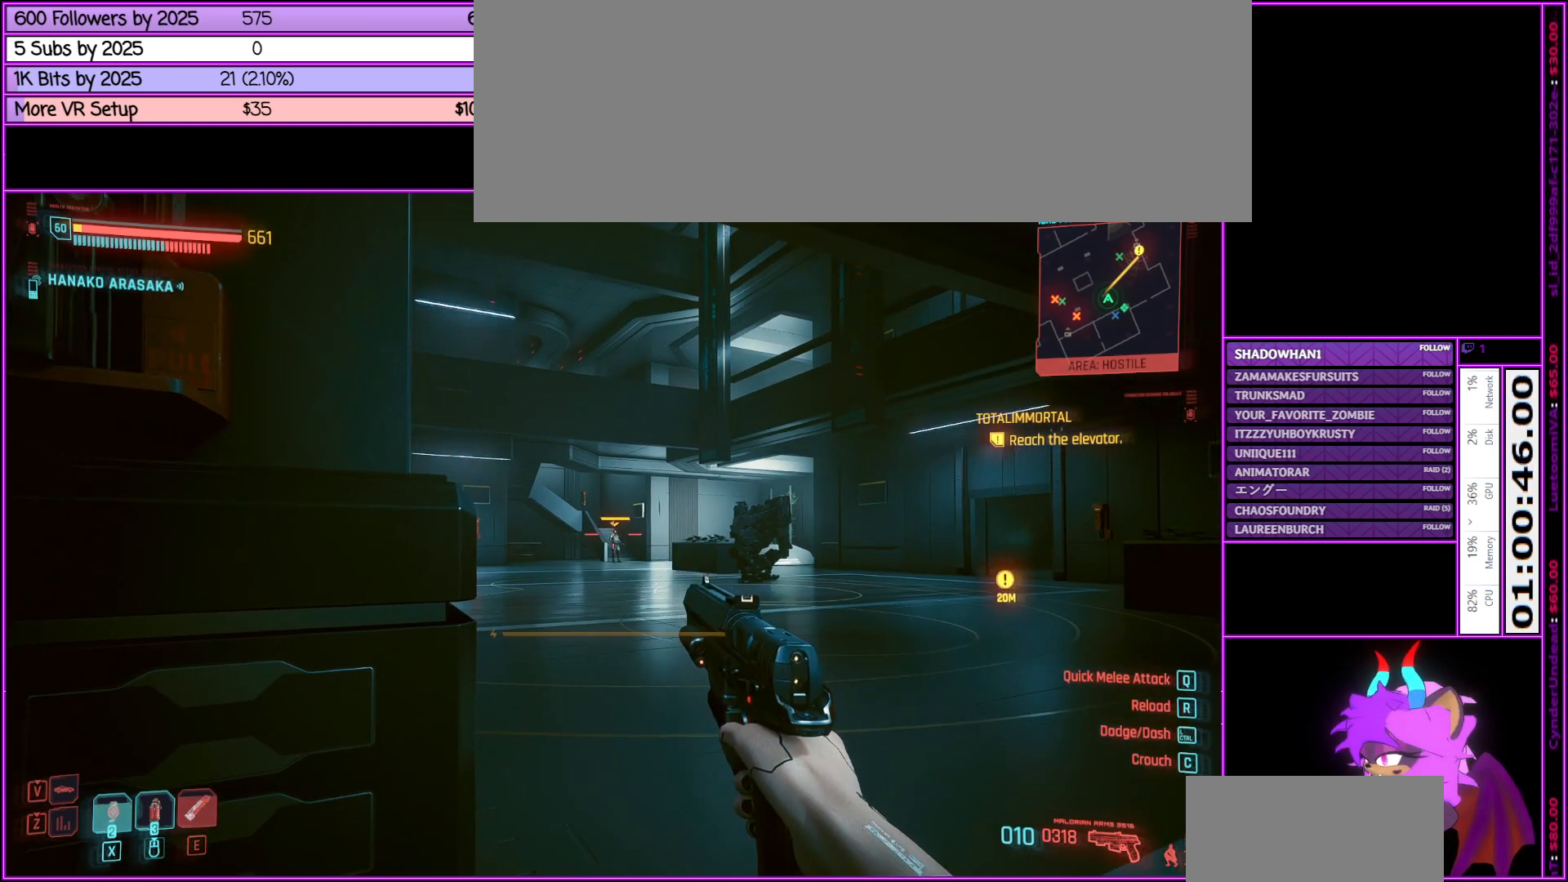
{"keys": [], "mouse": [], "events": []}
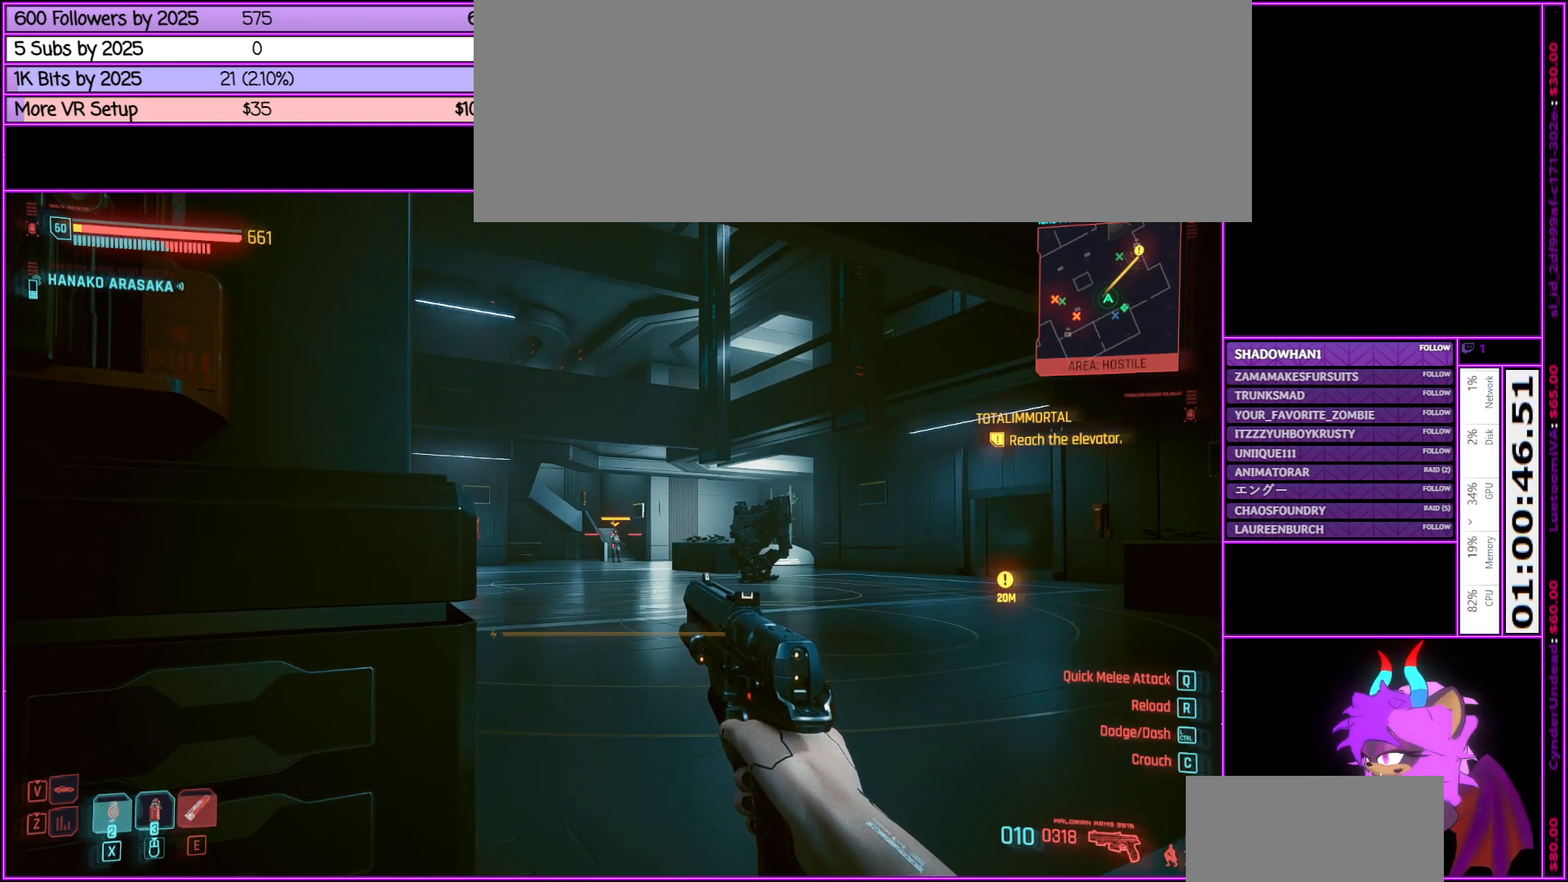
{"keys": [], "mouse": [], "events": []}
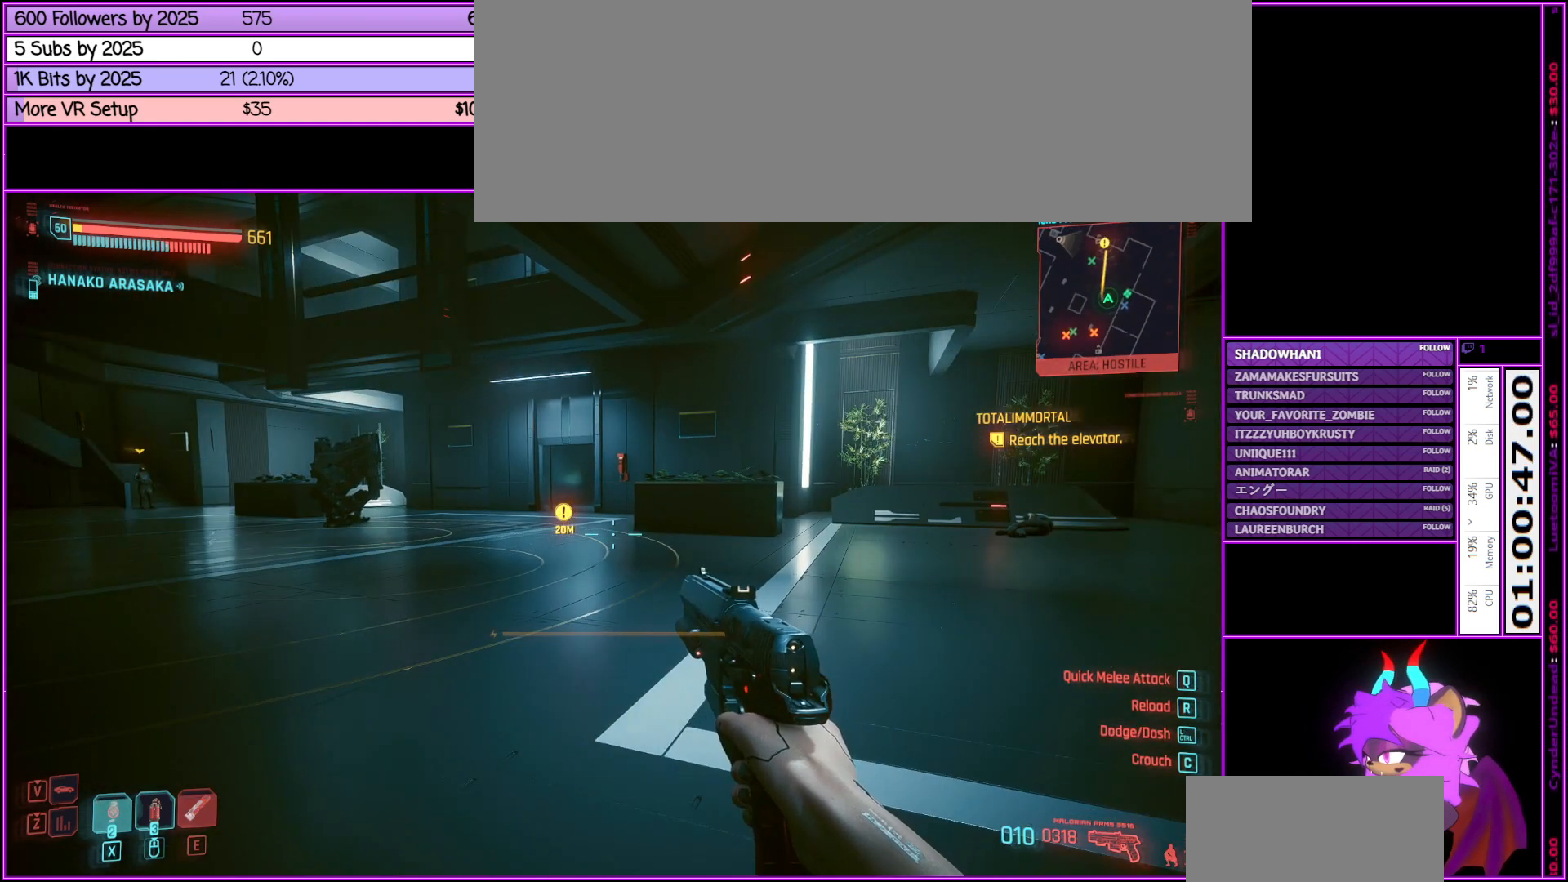
{"keys": [], "mouse": [], "events": []}
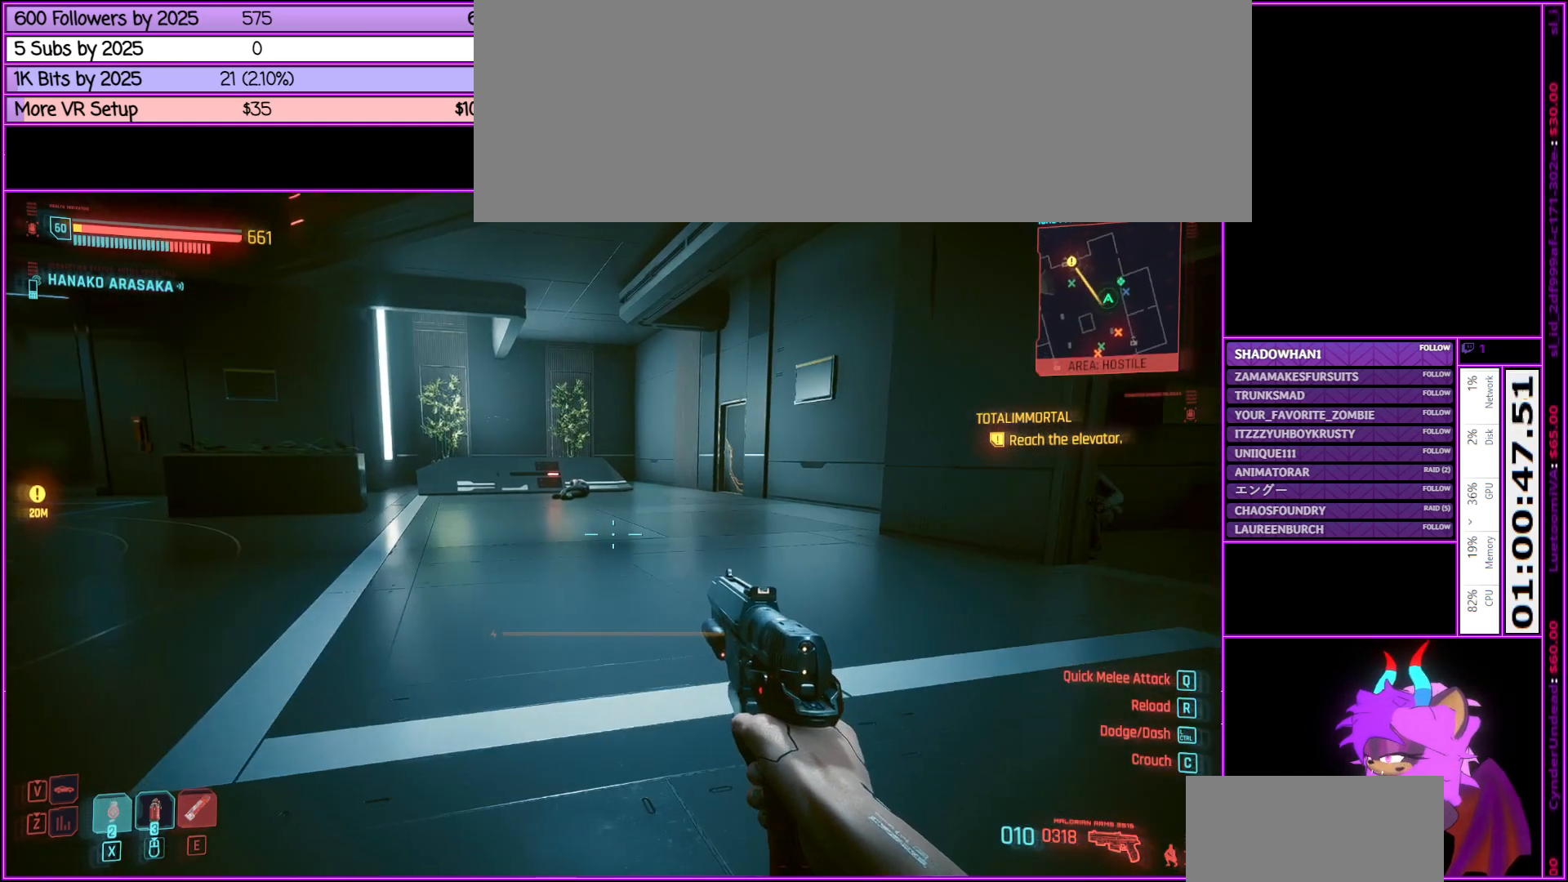
{"keys": [], "mouse": [], "events": [[83, "d", "down"], [333, "d", "up"]]}
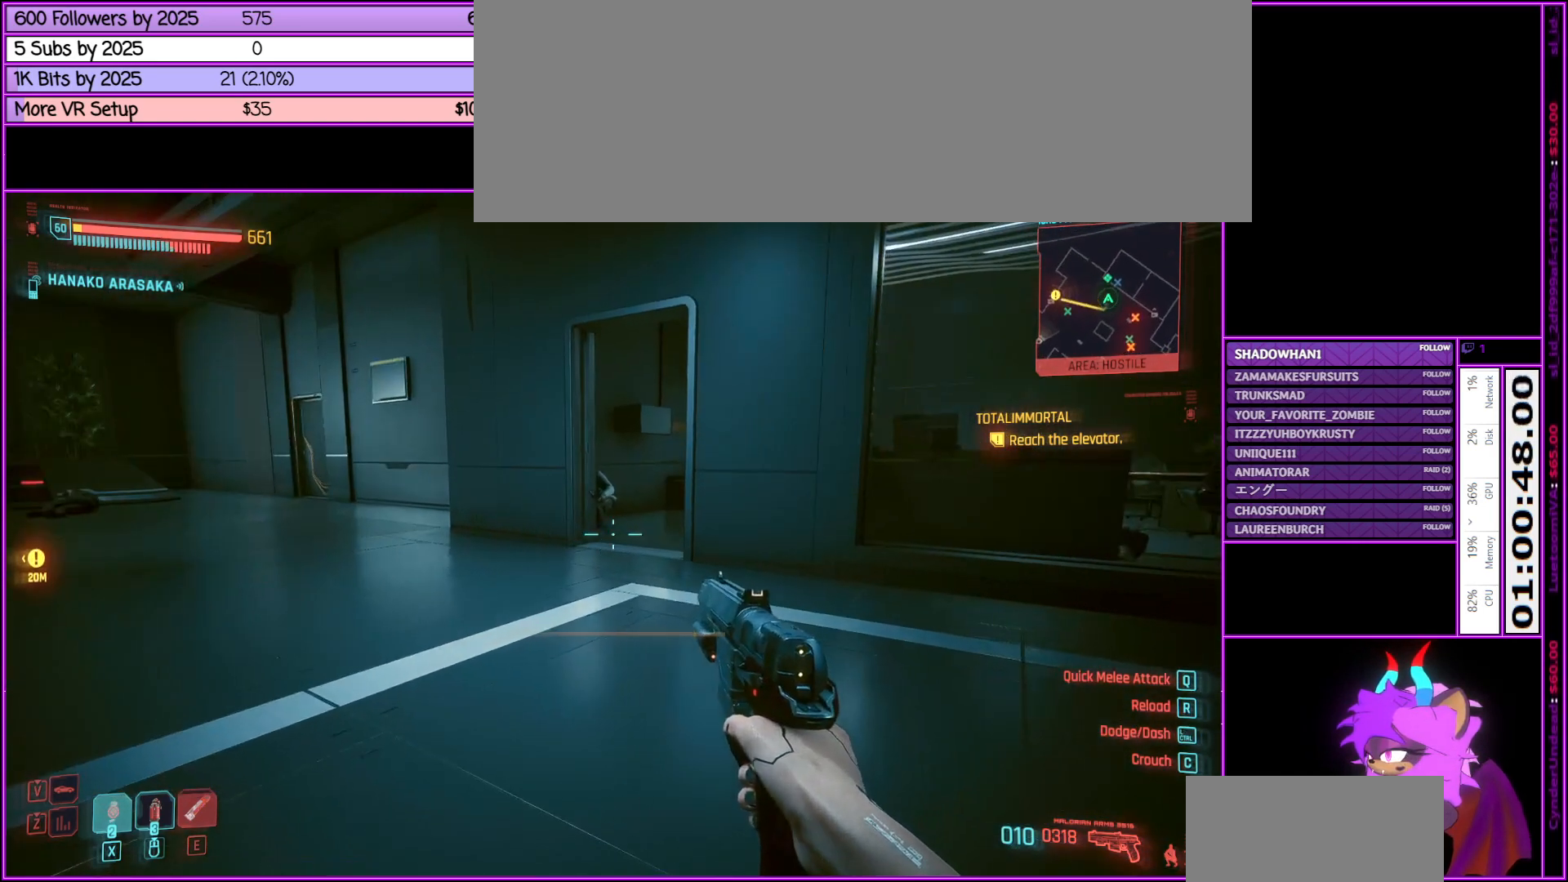
{"keys": [], "mouse": [], "events": []}
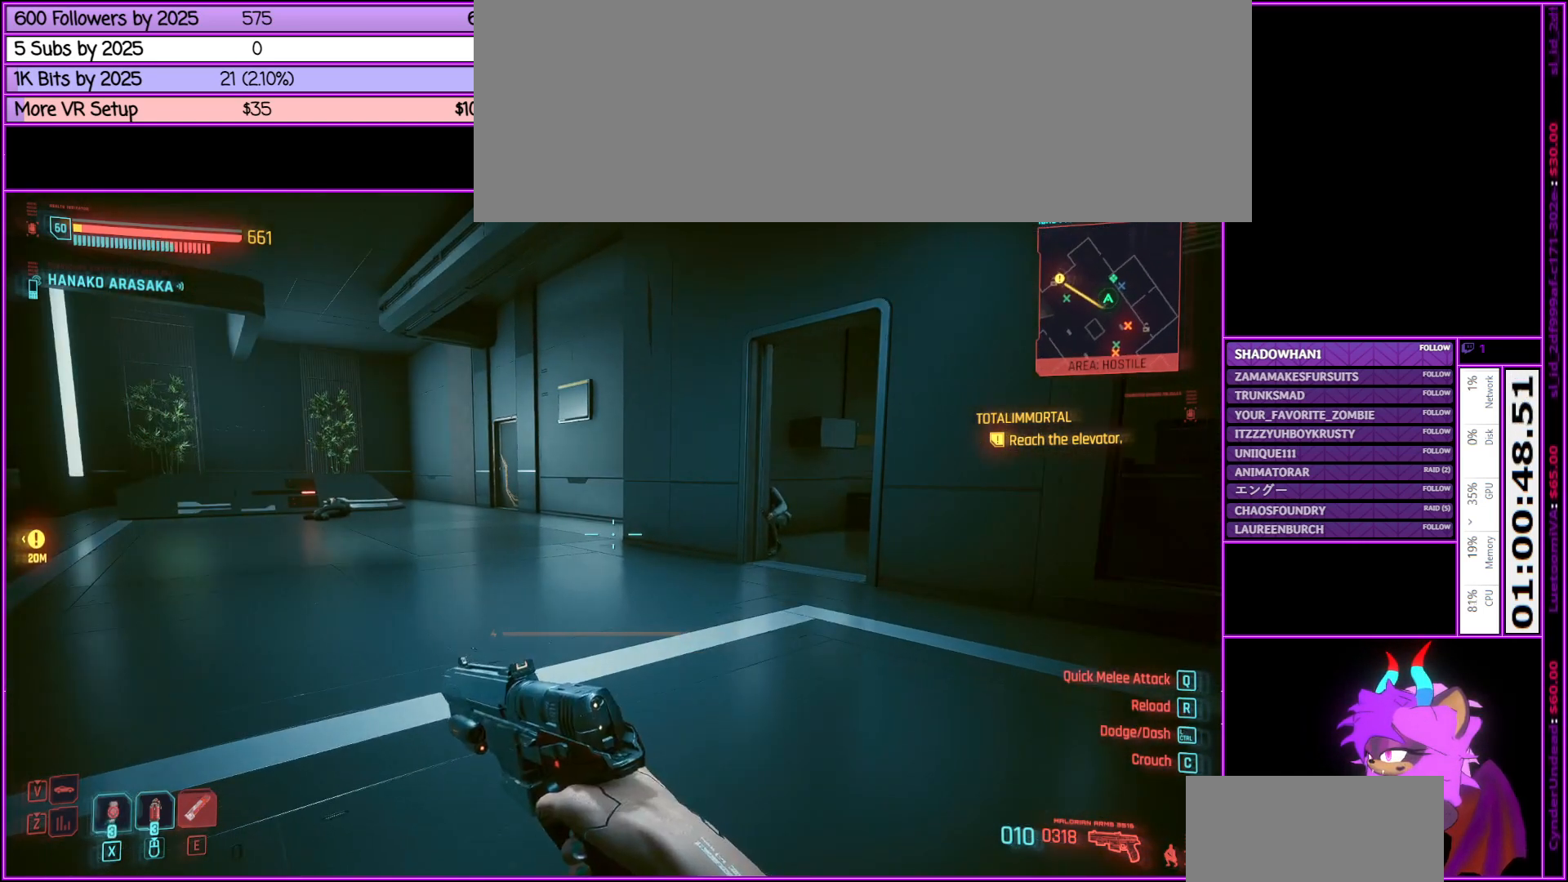
{"keys": ["d"], "mouse": [], "events": [[366, "d", "down"]]}
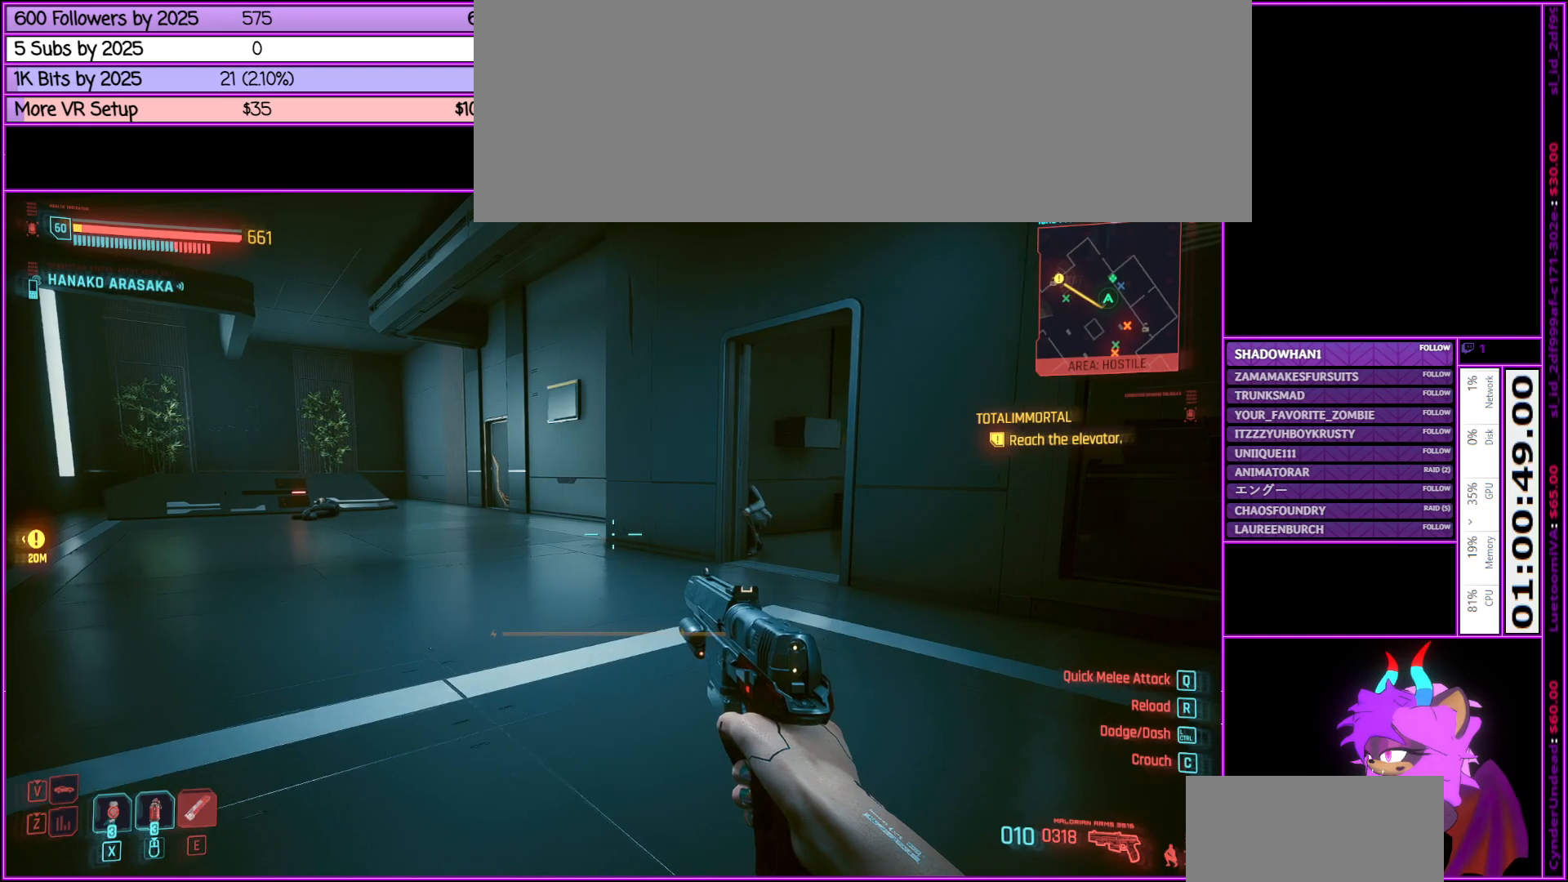
{"keys": ["d", "tab"], "mouse": [], "events": [[283, "tab", "down"]]}
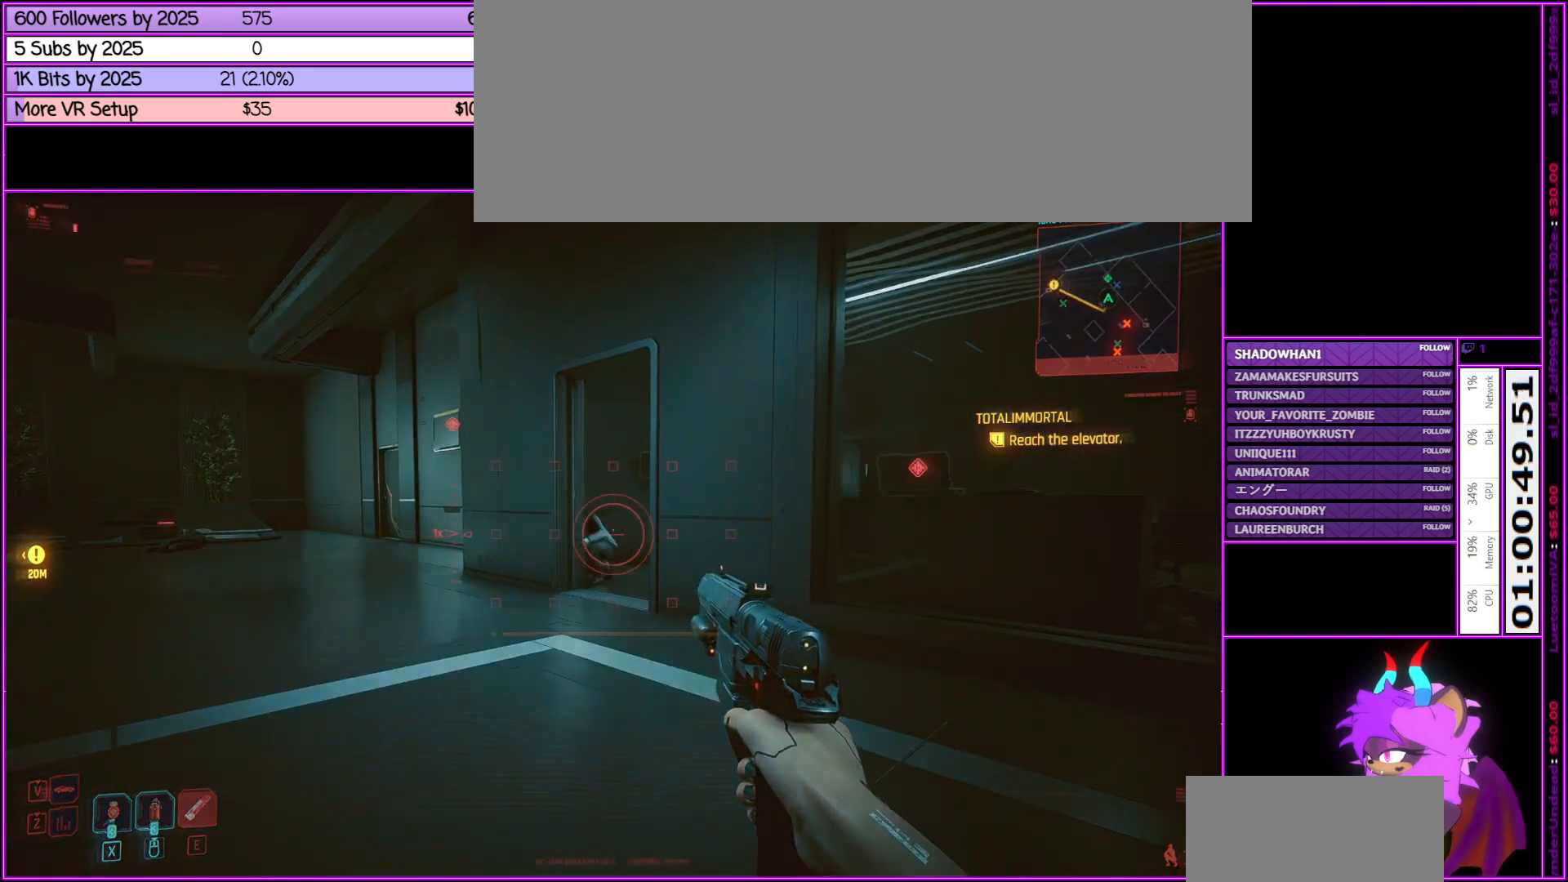
{"keys": ["tab"], "mouse": [], "events": [[33, "d", "up"]]}
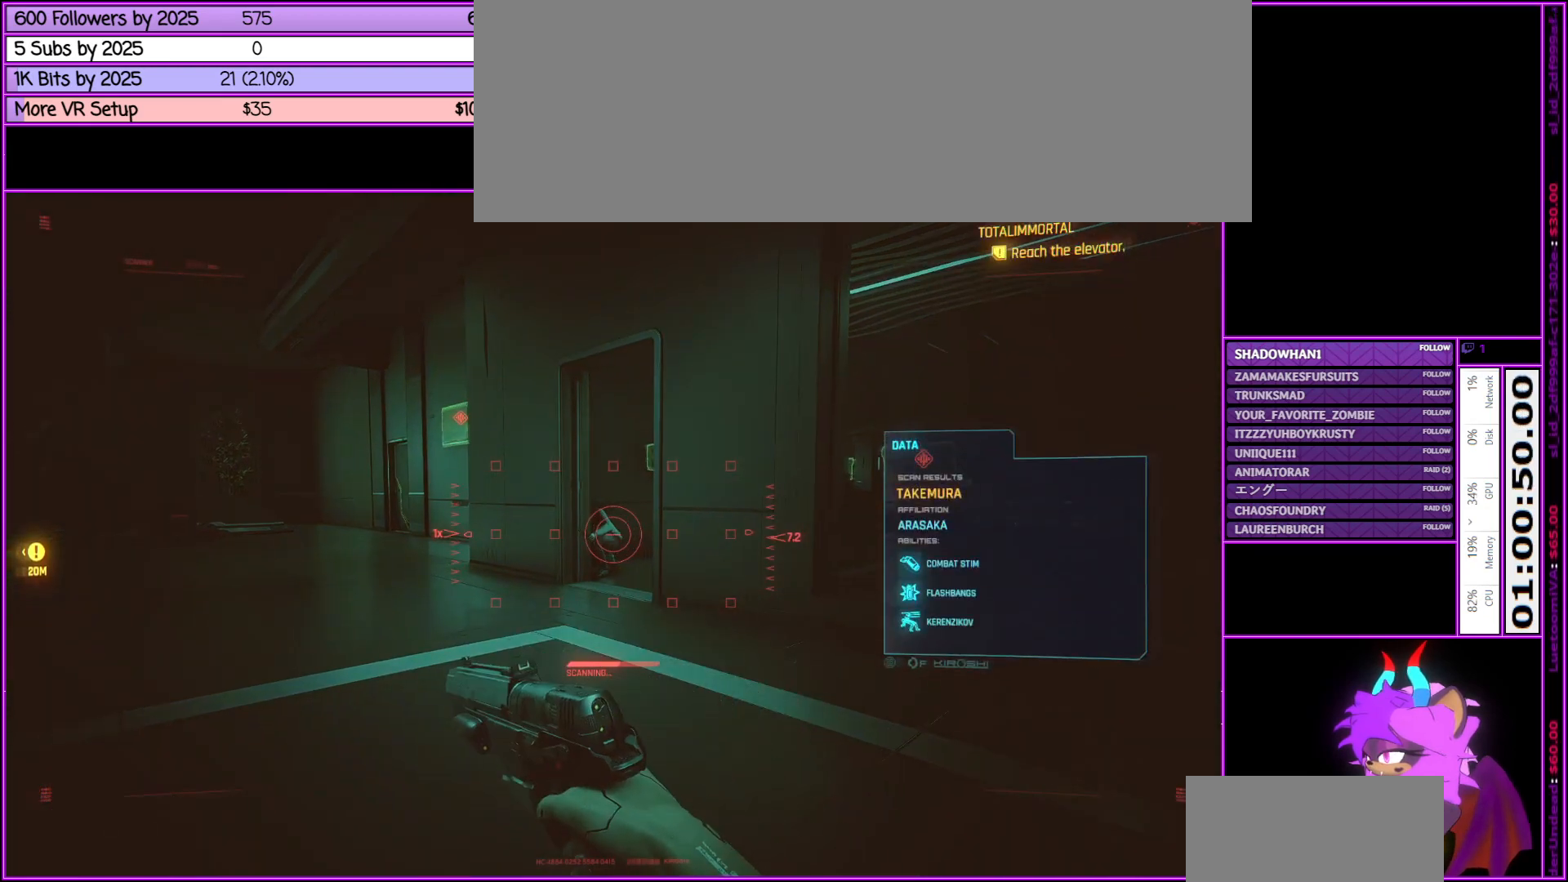
{"keys": ["tab"], "mouse": [], "events": []}
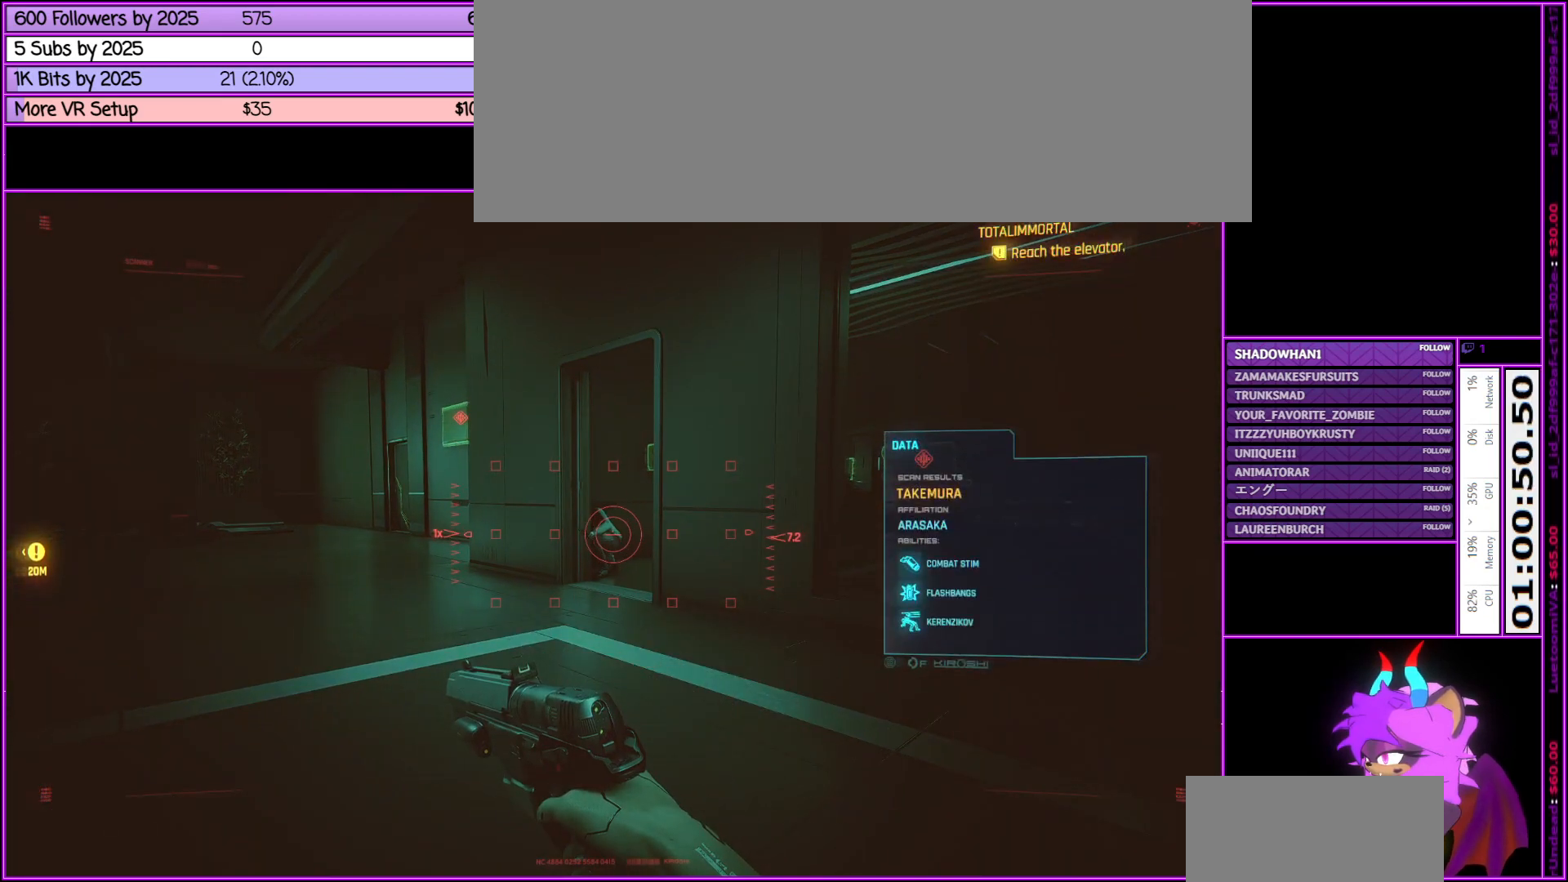
{"keys": [], "mouse": [], "events": [[283, "tab", "up"], [333, "a", "down"], [416, "a", "up"]]}
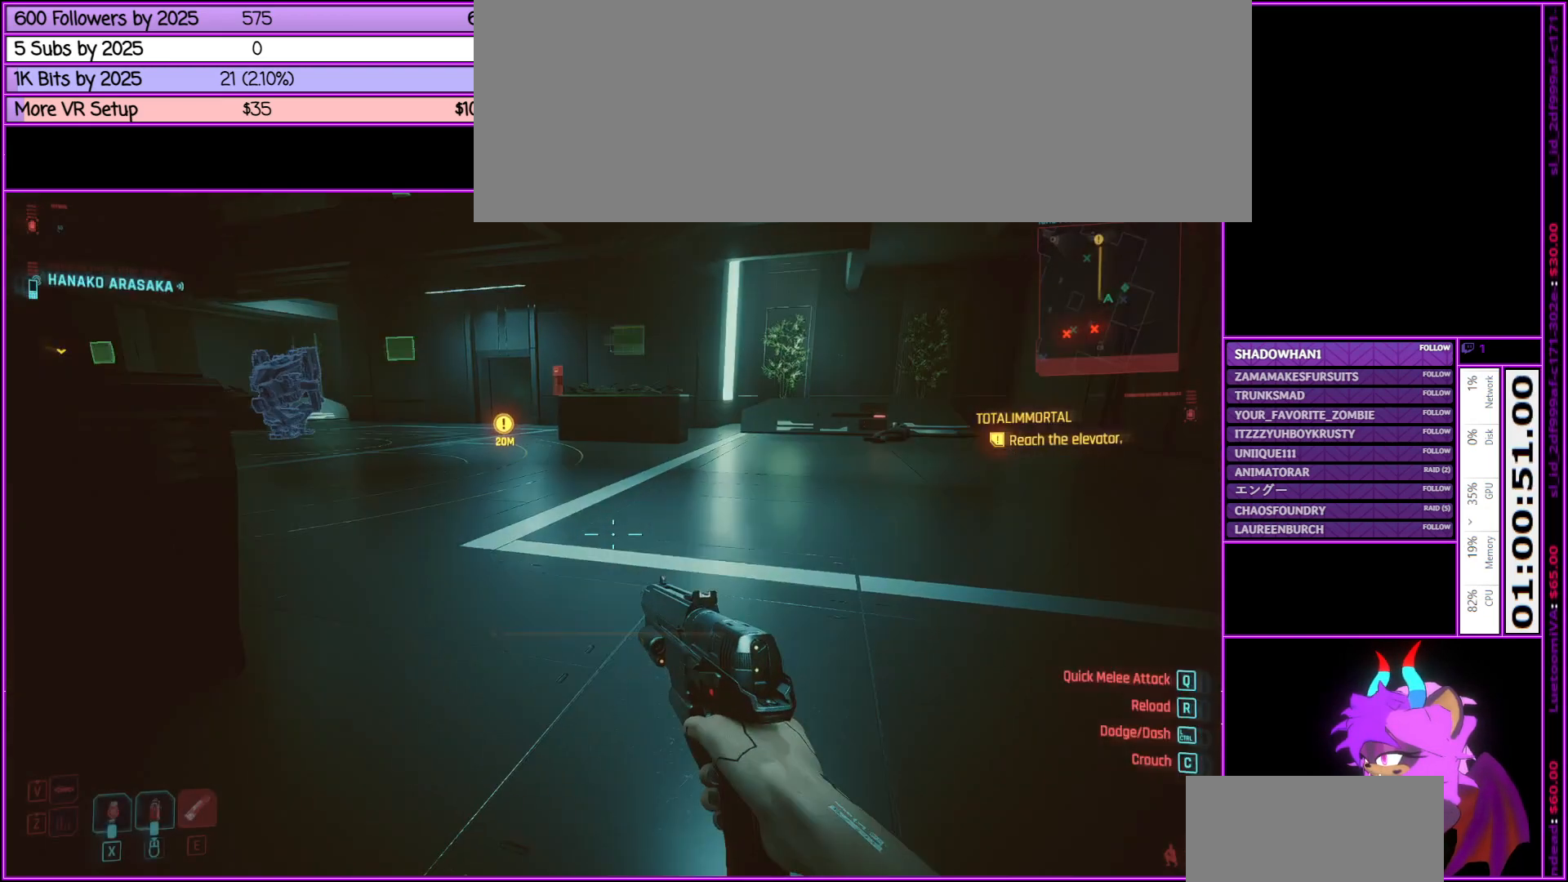
{"keys": [], "mouse": [], "events": [[166, "d", "down"], [350, "d", "up"]]}
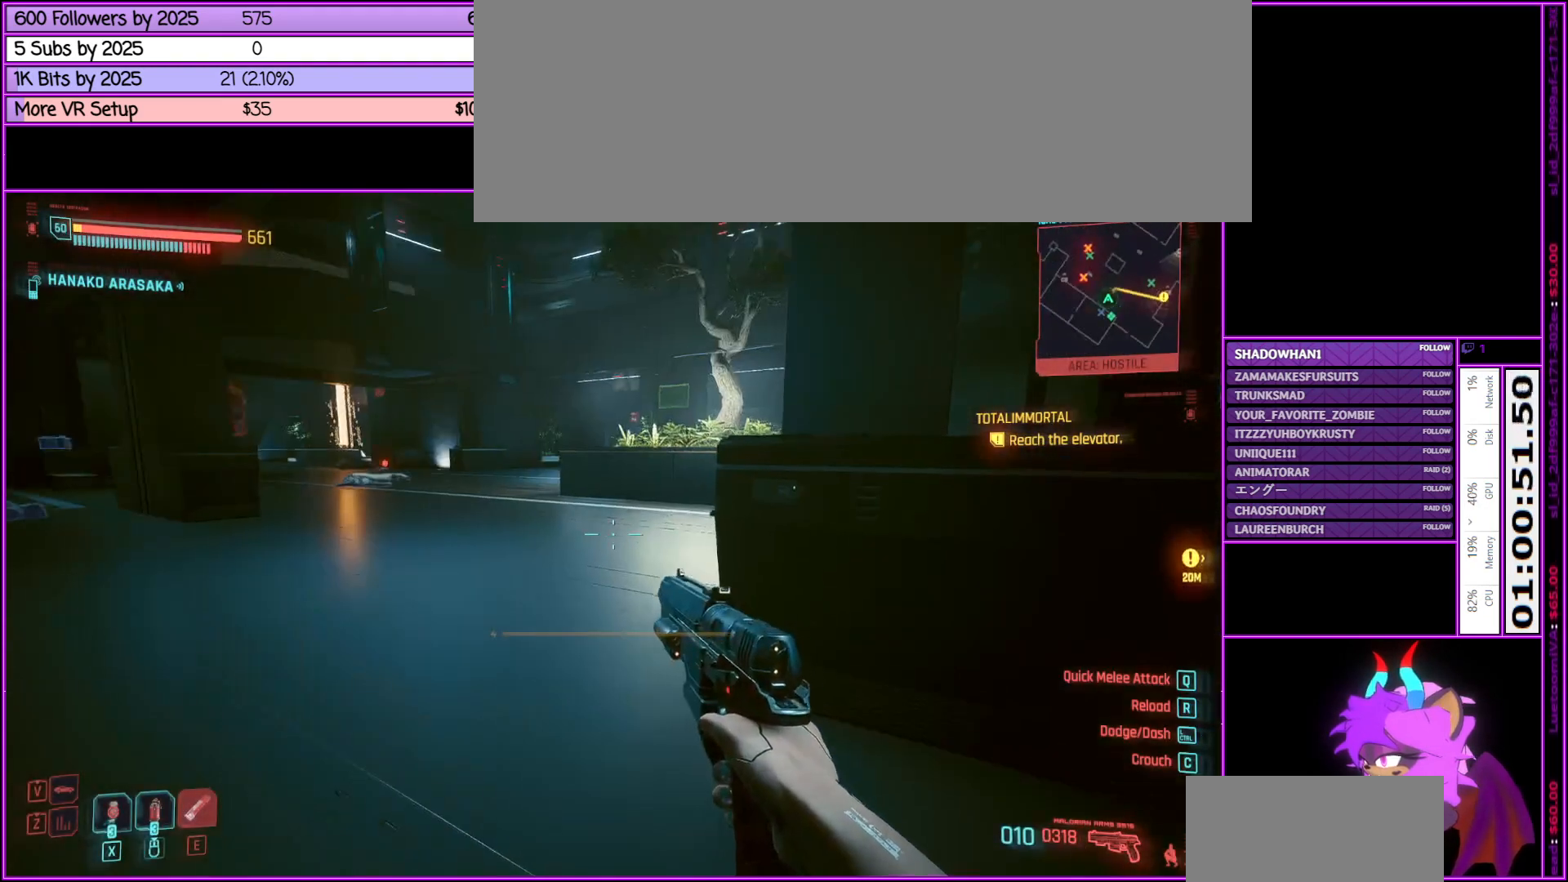
{"keys": ["w"], "mouse": [], "events": [[316, "w", "down"]]}
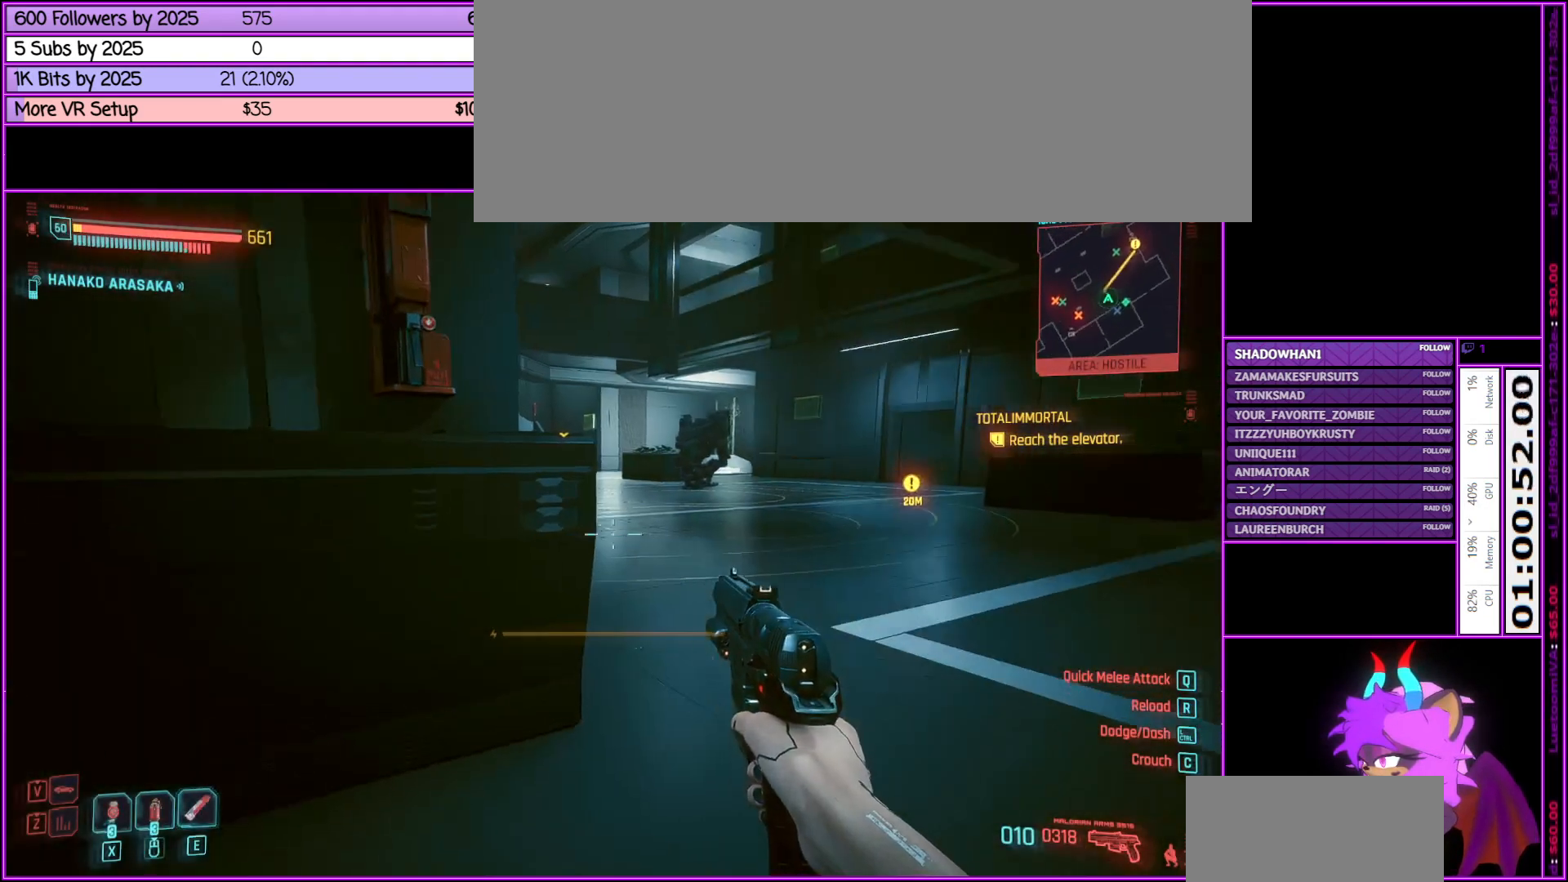
{"keys": [], "mouse": [], "events": [[200, "w", "up"]]}
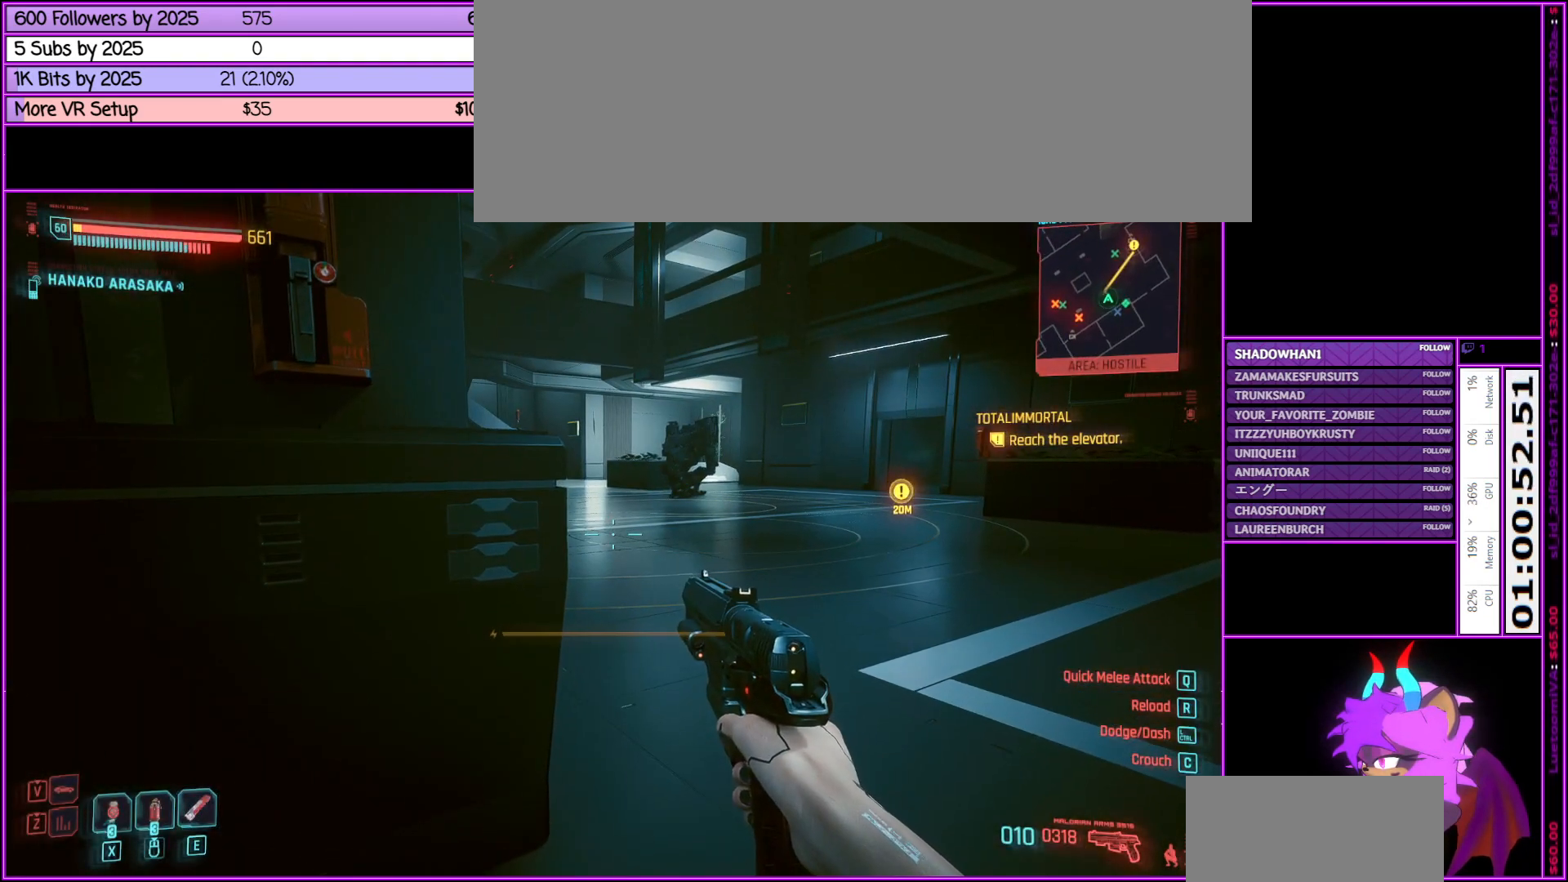
{"keys": [], "mouse": [], "events": [[150, "w", "down"], [300, "w", "up"]]}
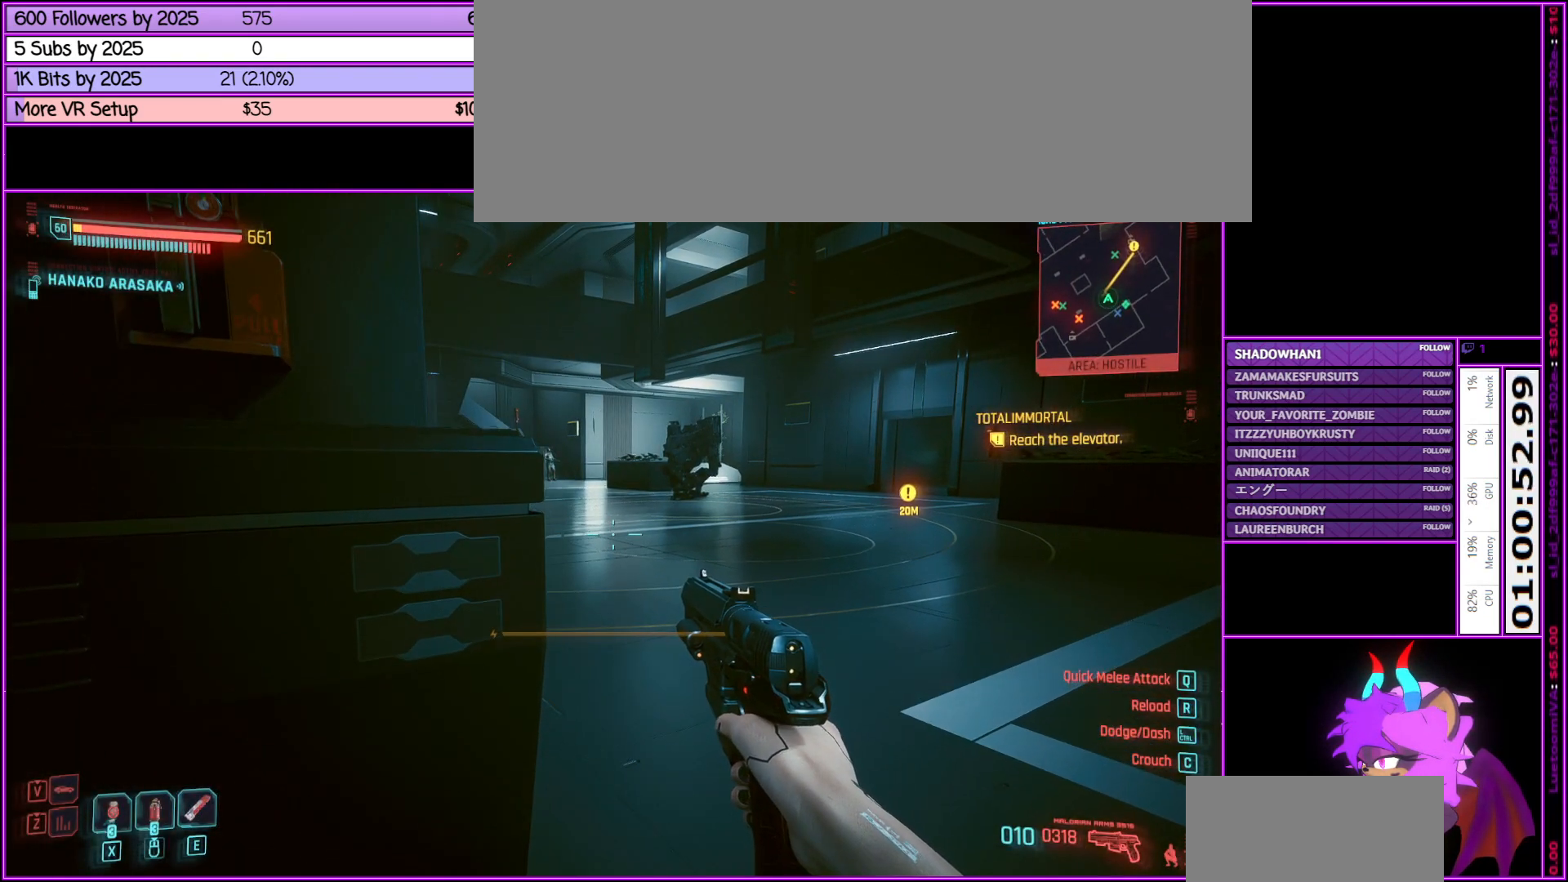
{"keys": ["w"], "mouse": [], "events": [[416, "w", "down"]]}
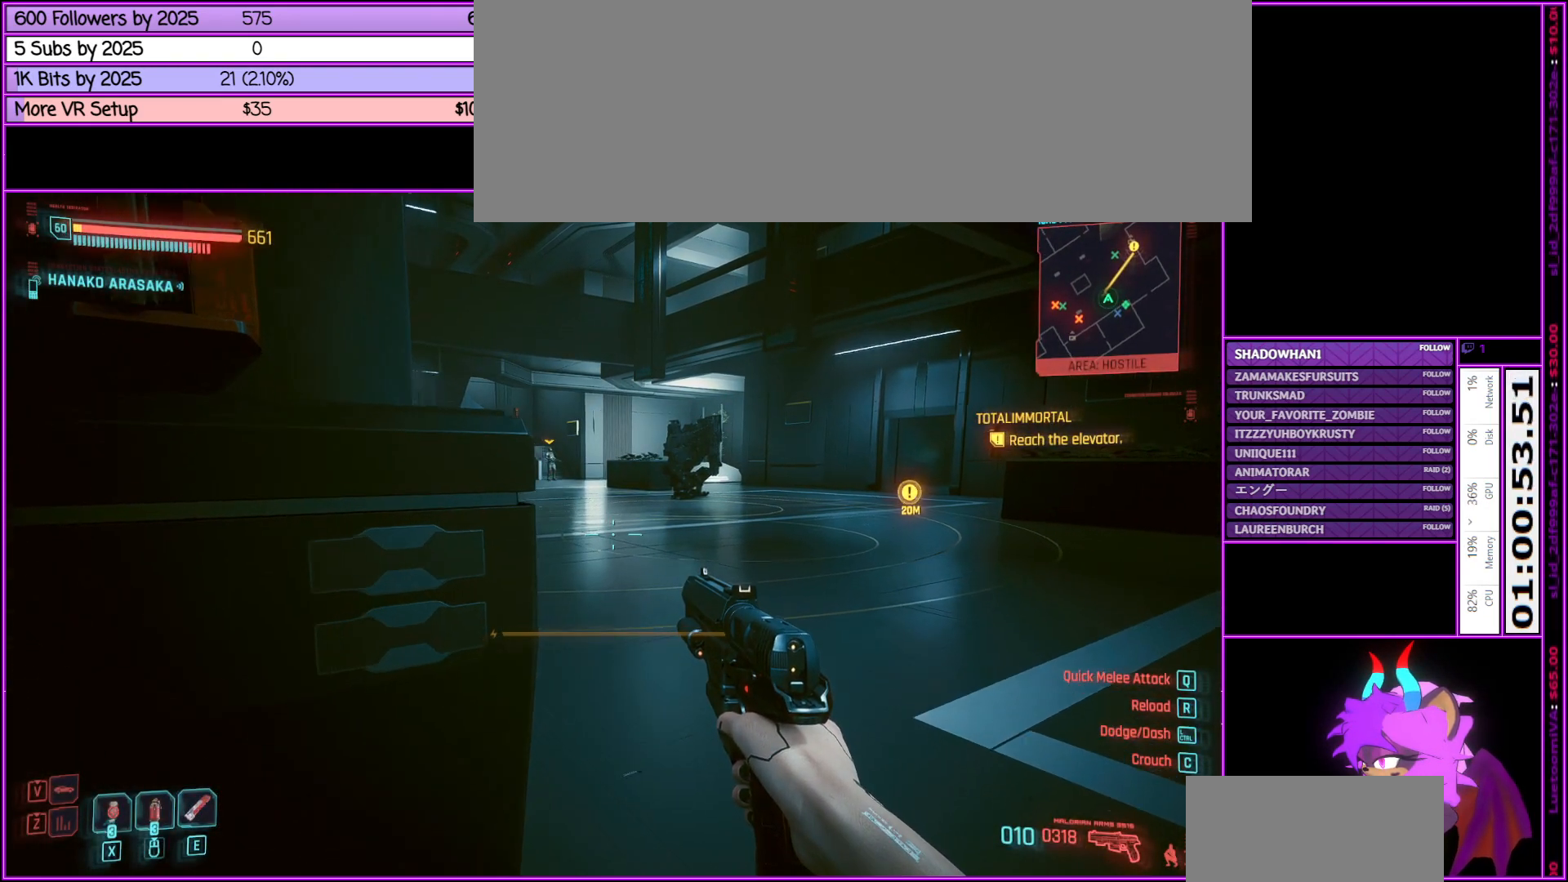
{"keys": [], "mouse": [], "events": [[83, "w", "up"]]}
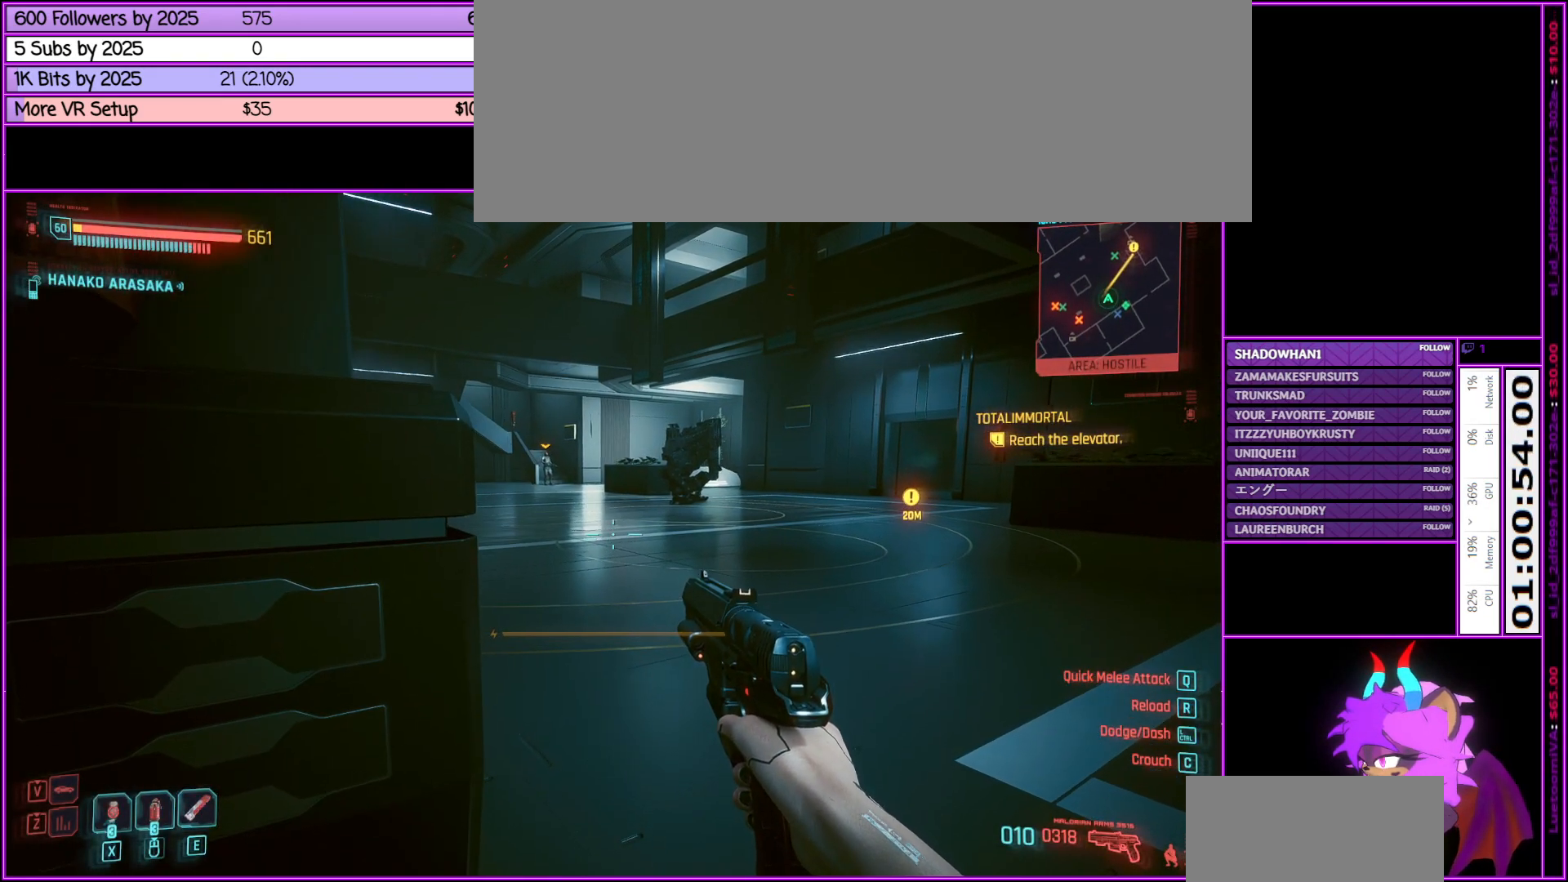
{"keys": [], "mouse": [], "events": [[116, "w", "down"], [250, "w", "up"]]}
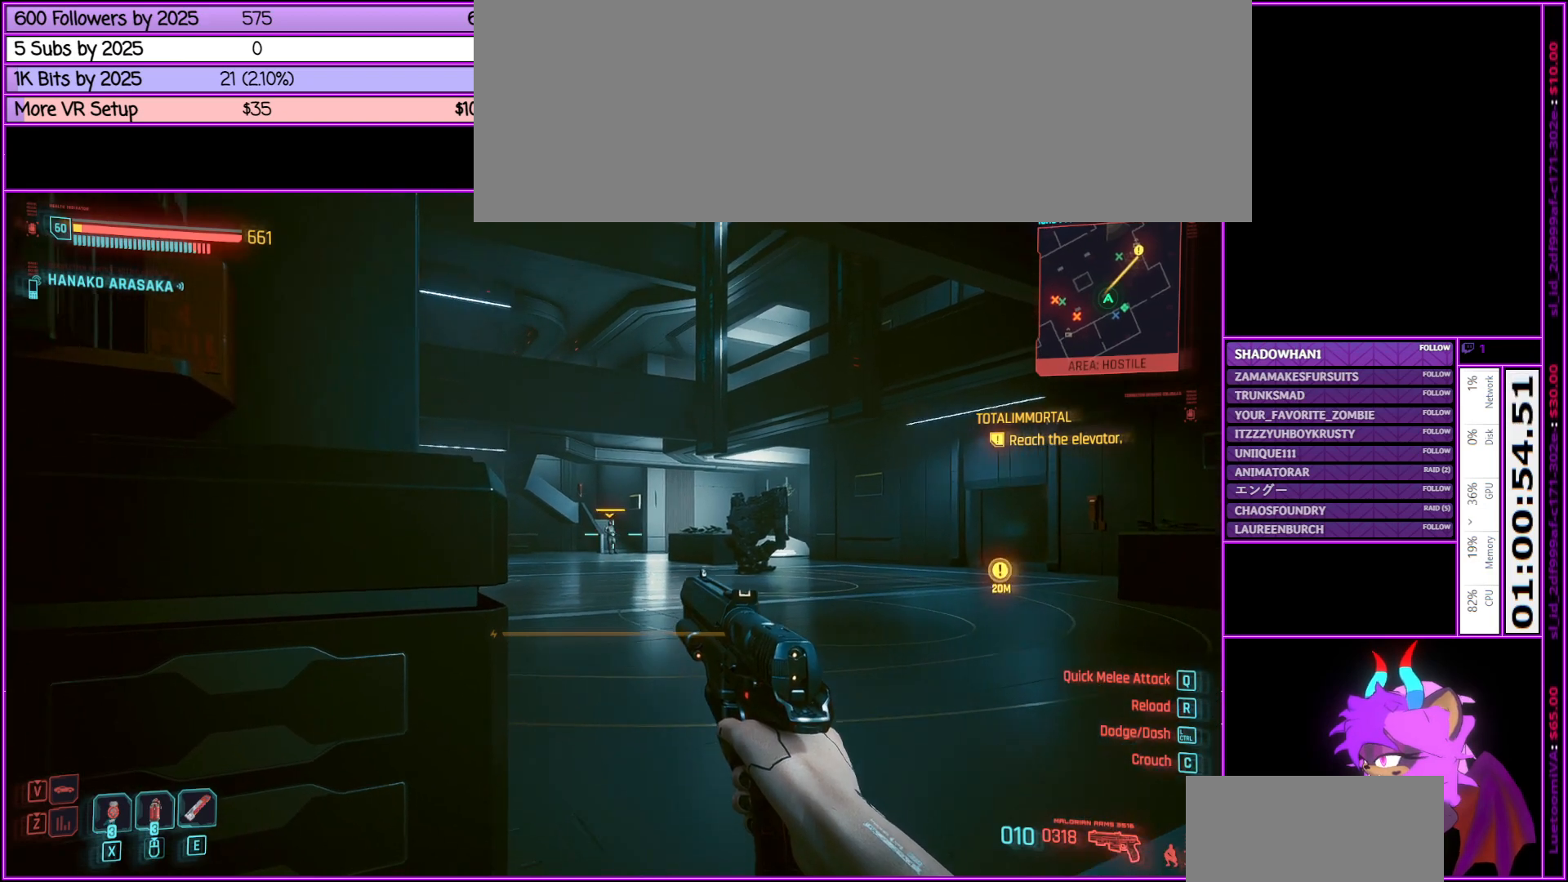
{"keys": [], "mouse": [], "events": []}
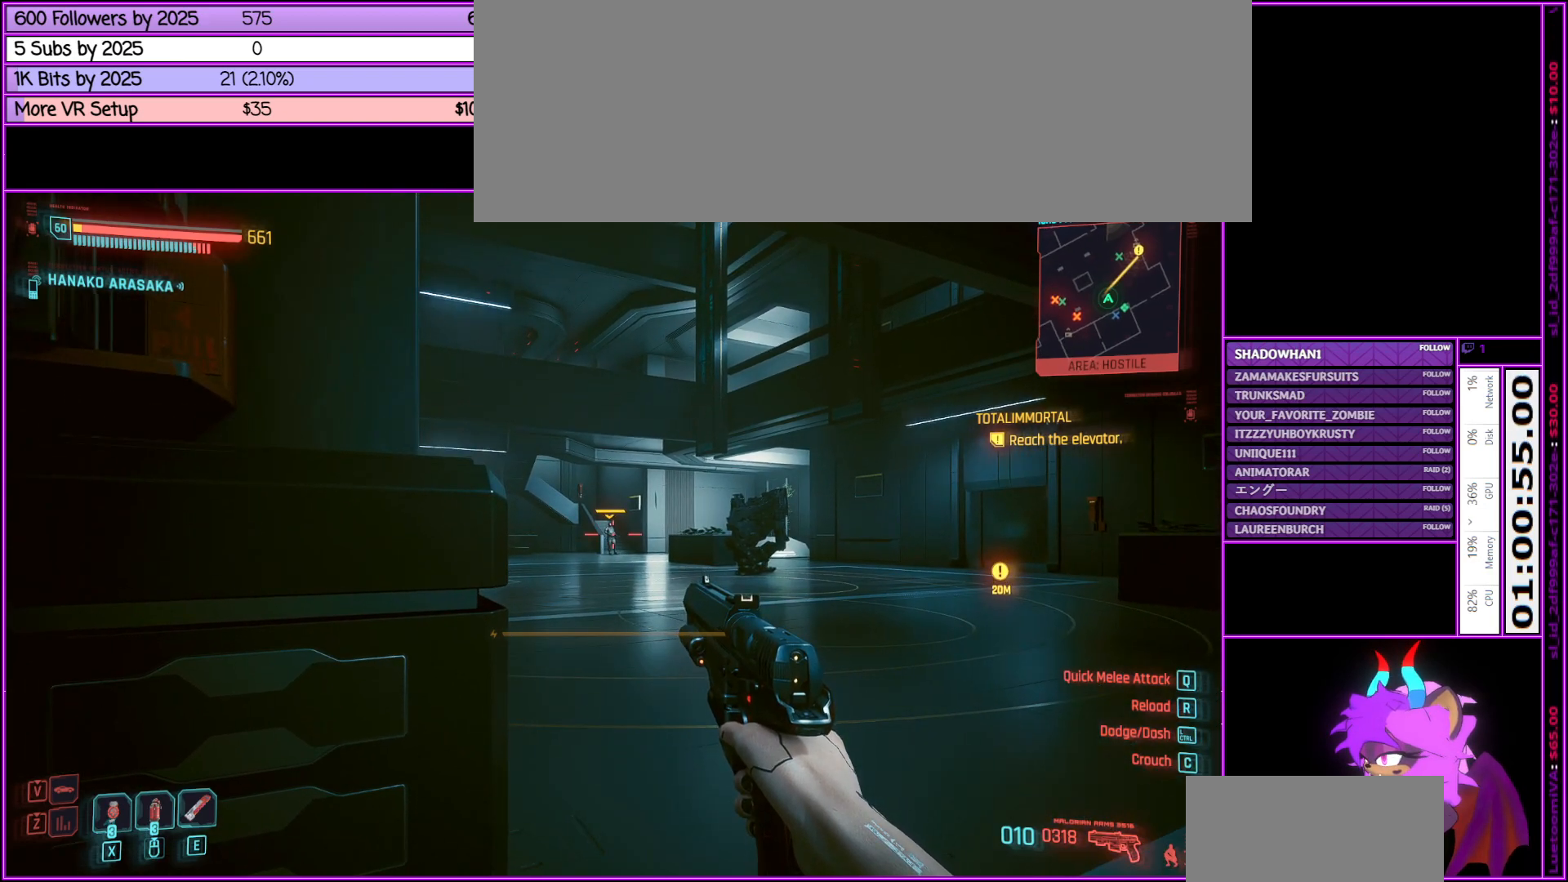
{"keys": [], "mouse": [], "events": []}
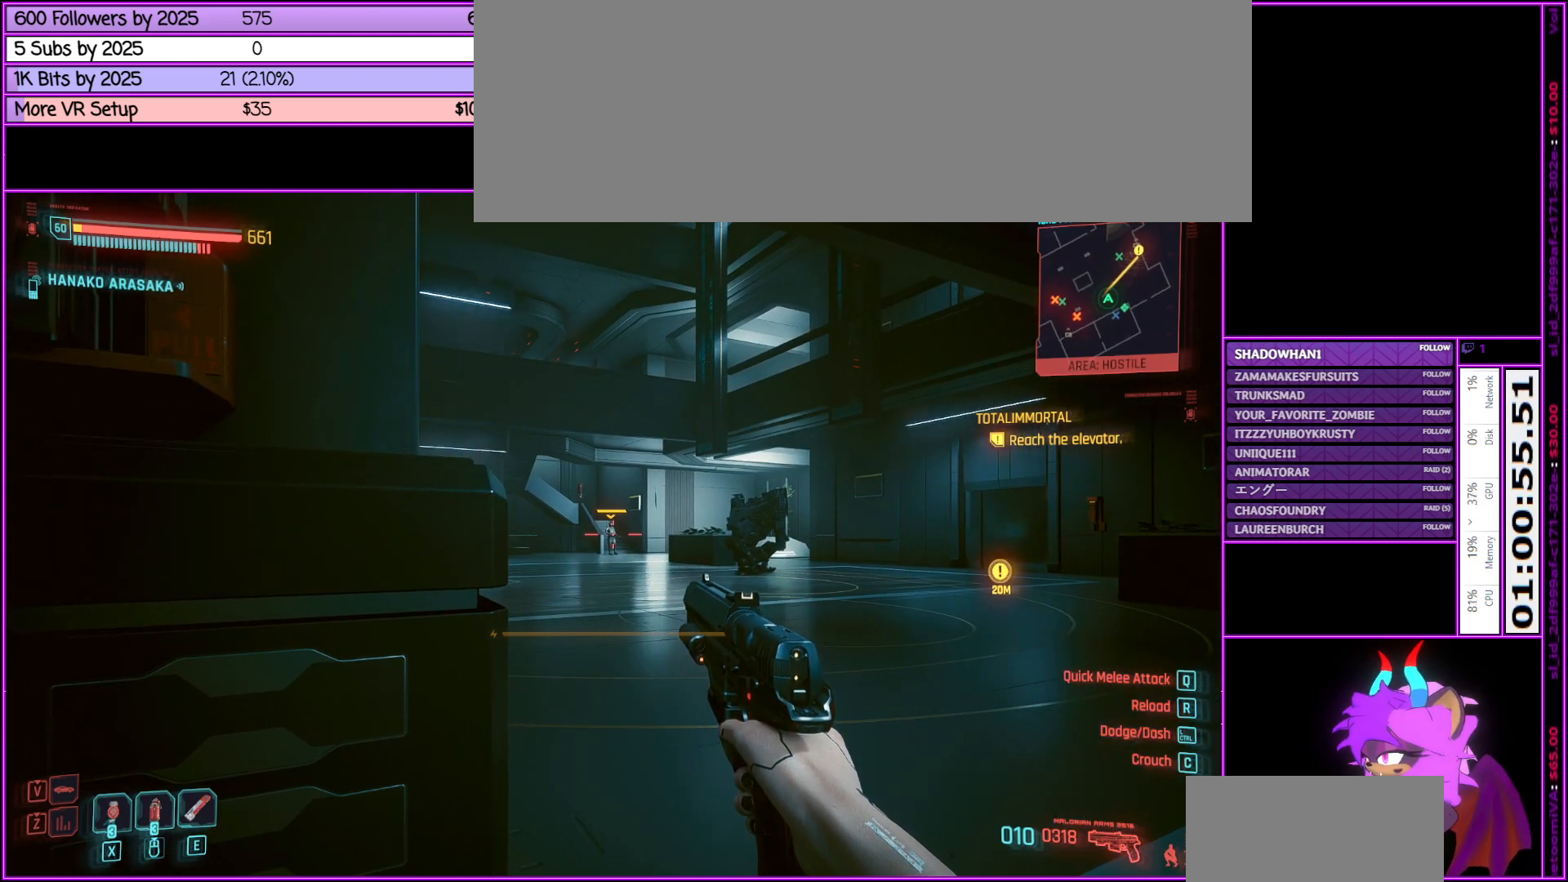
{"keys": [], "mouse": [], "events": []}
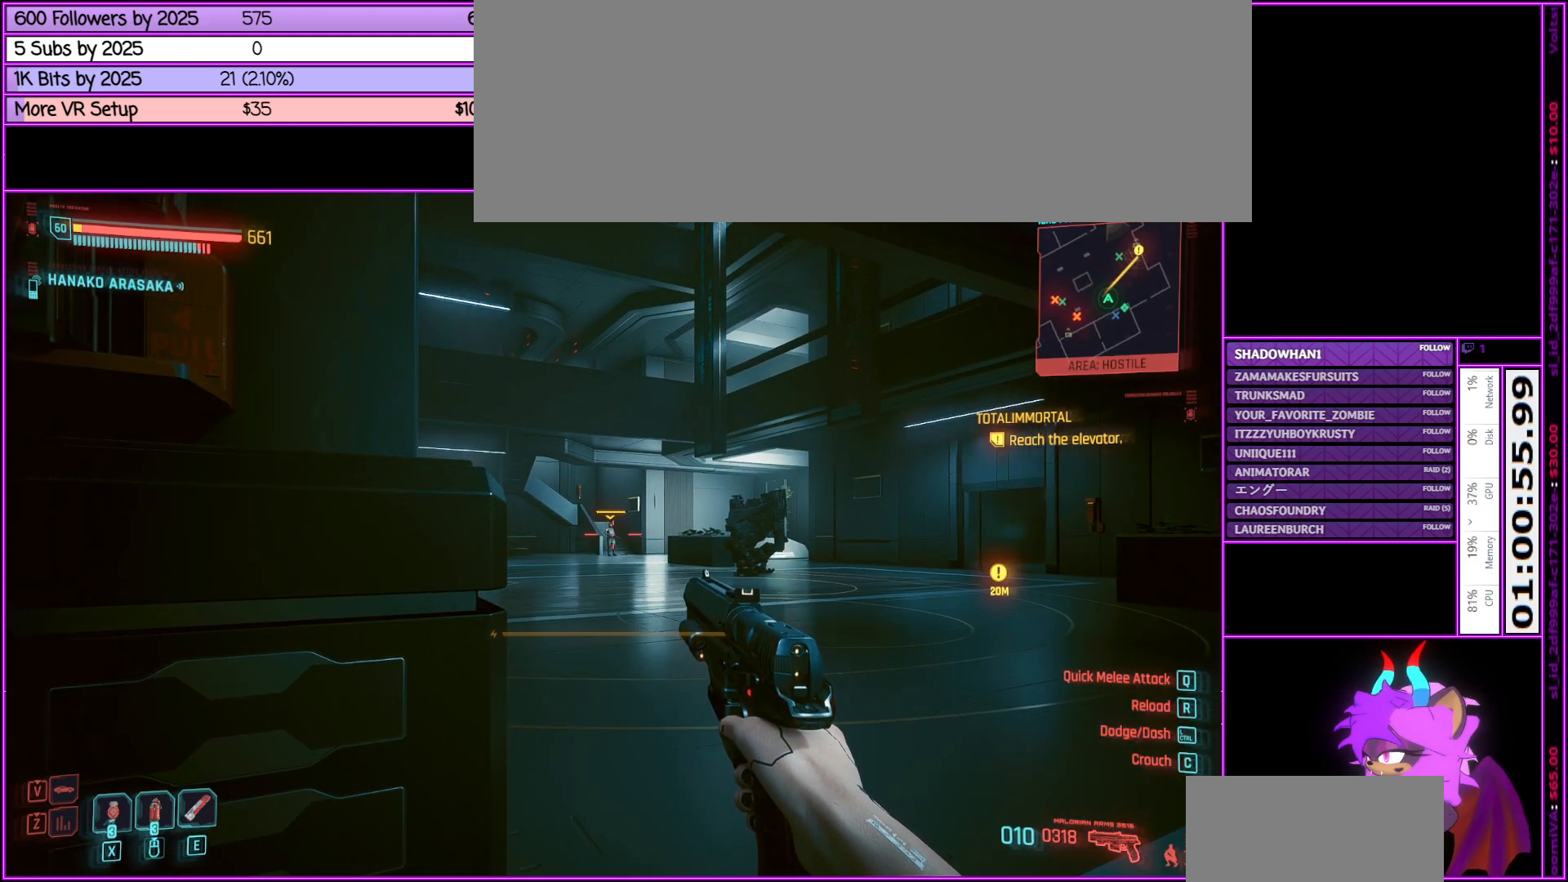
{"keys": ["tab"], "mouse": [], "events": [[133, "tab", "down"]]}